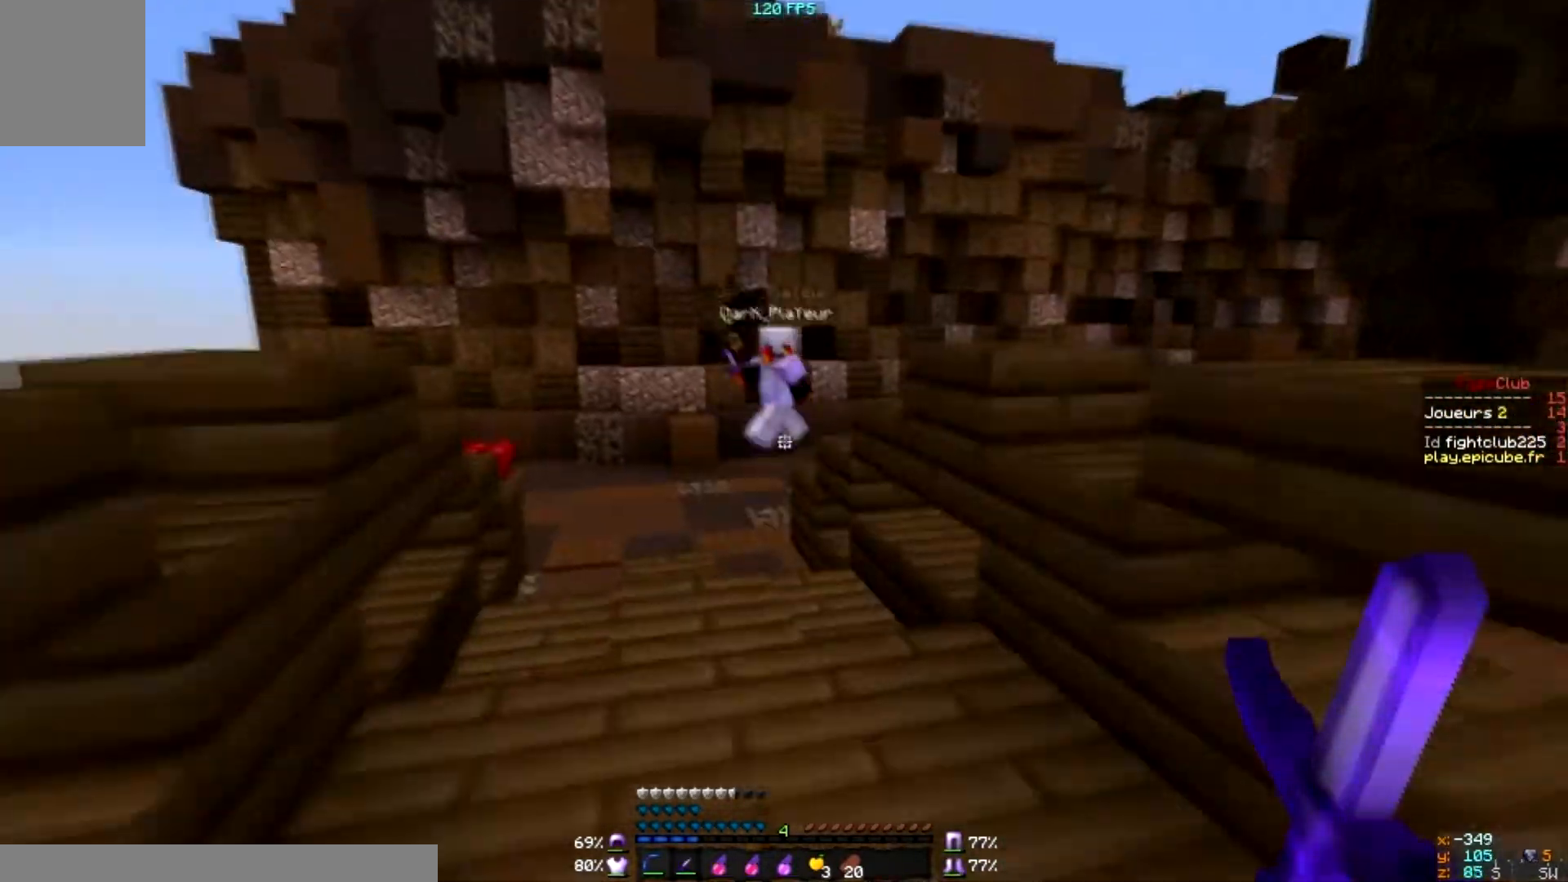
Gameplay with keyboard and mouse; each line is a JSON object with the keys and mouse buttons held at the frame after it. "events" lists presses ("down") and releases ("up") of "a", "d", "s", "w", "mouse_left" and "mouse_right" between this image and that frame as [ms after this image, input, new state], when the widget could be followed in between. "mouse_left", "mouse_right" = the "left", "right" buttons of the "mouse" list. No other keys are recorded. Fast repeated clicks can show as one long hold. Mouse movement is not recorded.
{"keys": [], "mouse": [], "events": [[100, "s", "down"], [133, "d", "down"], [234, "s", "up"], [367, "d", "up"], [367, "mouse_left", "down"], [434, "mouse_left", "up"]]}
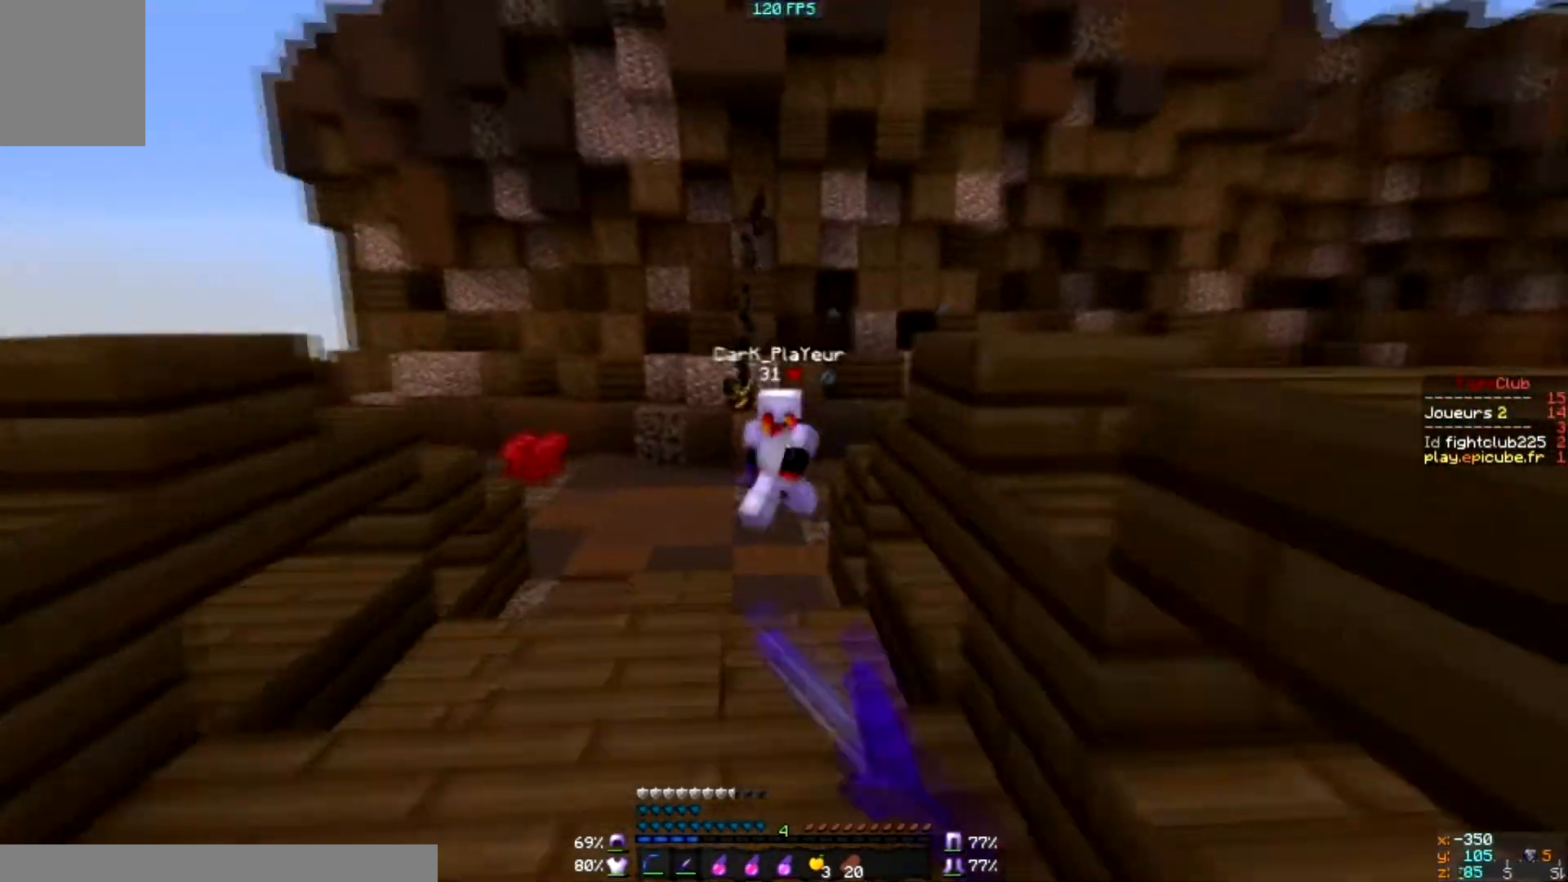
{"keys": ["d", "s"], "mouse": ["left"], "events": [[167, "mouse_left", "down"], [267, "mouse_left", "up"], [334, "mouse_left", "down"], [367, "mouse_left", "up"], [434, "mouse_left", "down"], [468, "d", "down"], [468, "s", "down"]]}
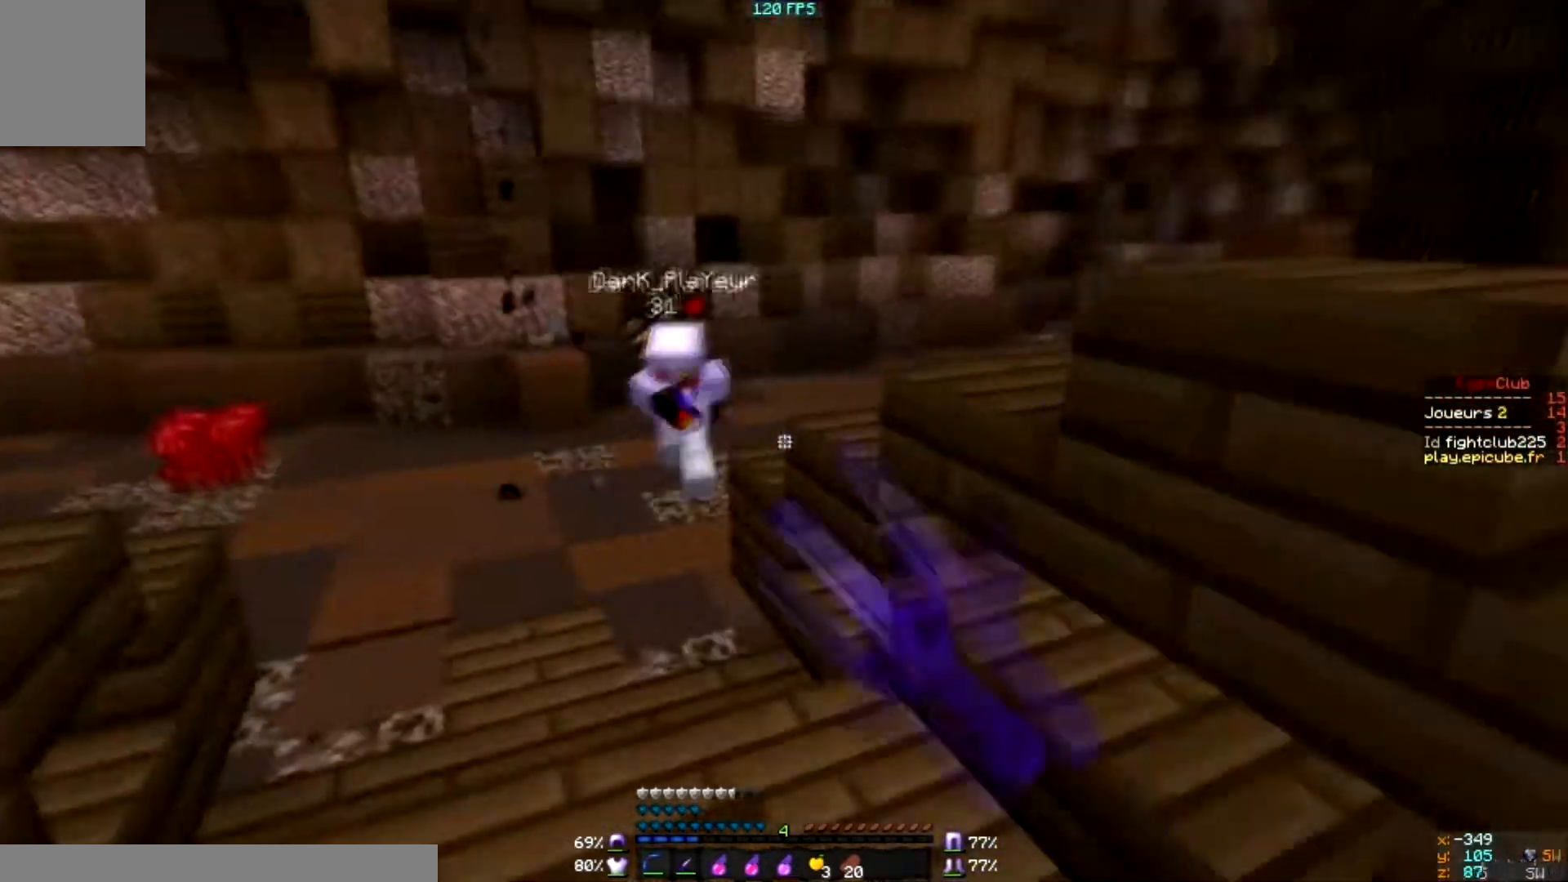
{"keys": [], "mouse": ["left"], "events": [[33, "mouse_left", "up"], [33, "s", "up"], [67, "mouse_left", "down"], [133, "mouse_left", "up"], [167, "d", "up"], [200, "mouse_left", "down"], [334, "mouse_left", "up"], [367, "mouse_left", "down"], [434, "mouse_left", "up"], [467, "mouse_left", "down"]]}
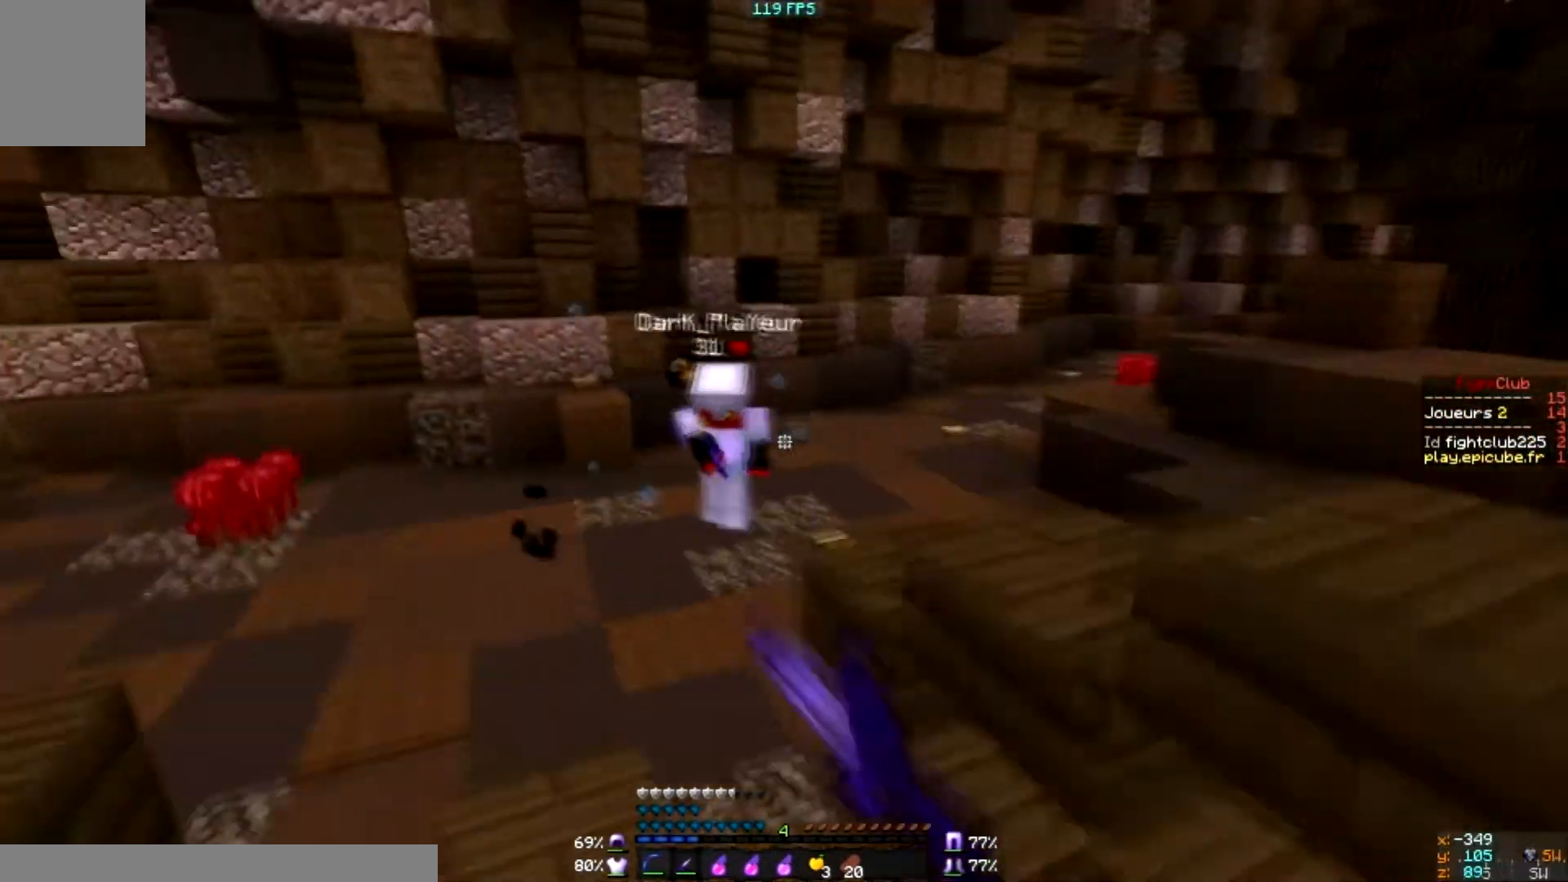
{"keys": [], "mouse": ["left"], "events": [[34, "mouse_left", "up"], [101, "mouse_left", "down"], [167, "mouse_left", "up"], [267, "mouse_left", "down"], [334, "mouse_left", "up"], [368, "mouse_left", "down"], [434, "mouse_left", "up"], [501, "mouse_left", "down"]]}
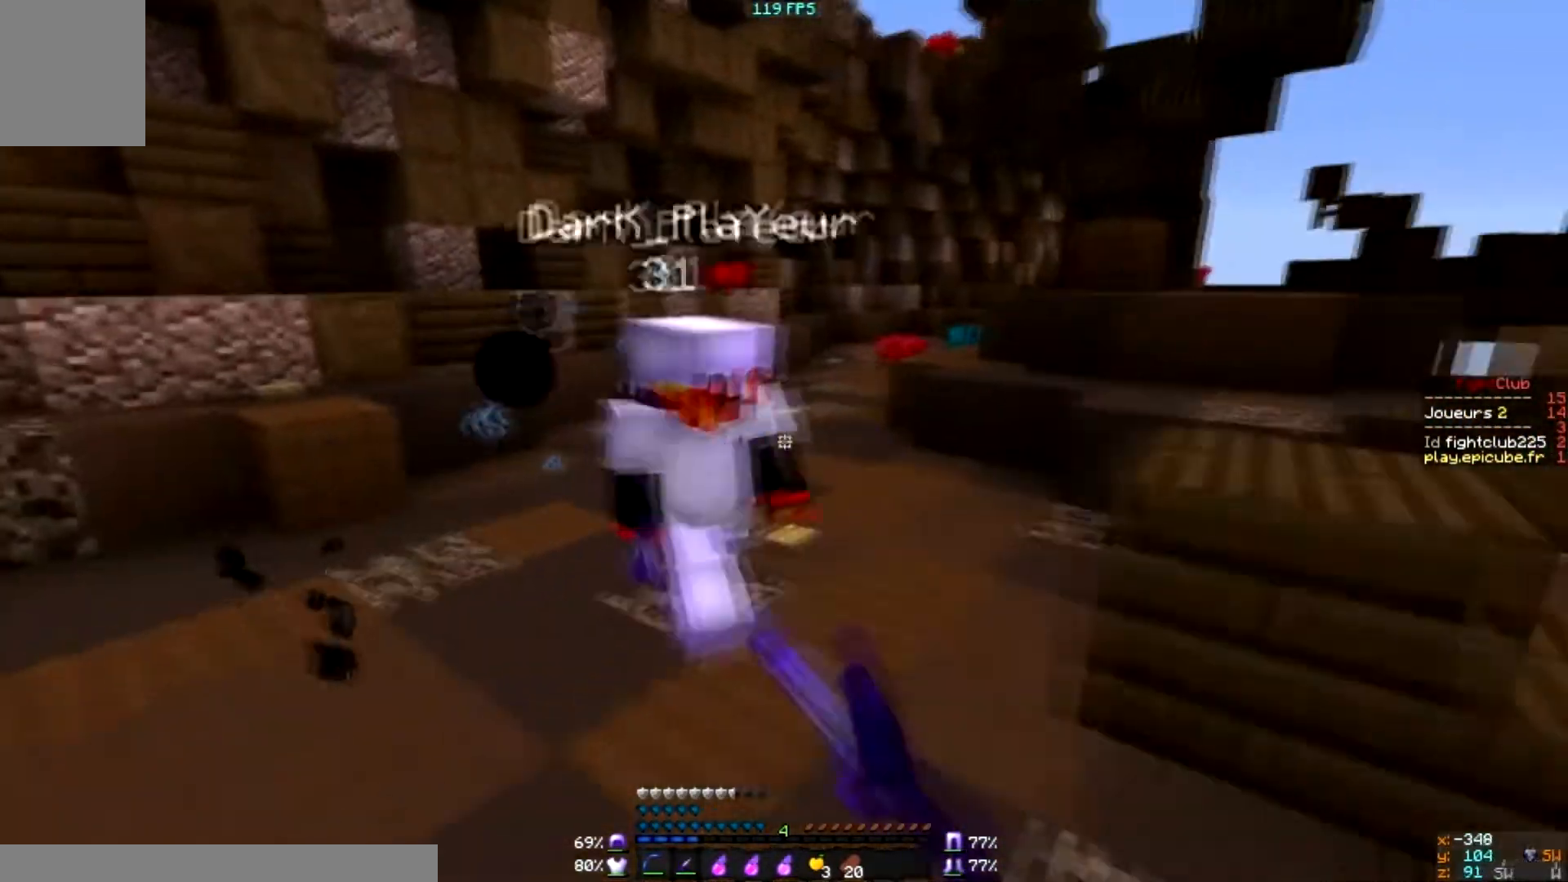
{"keys": ["d"], "mouse": [], "events": [[67, "d", "down"], [167, "d", "up"], [200, "s", "down"], [267, "d", "down"], [267, "mouse_left", "up"], [267, "s", "up"], [400, "mouse_left", "down"], [467, "mouse_left", "up"]]}
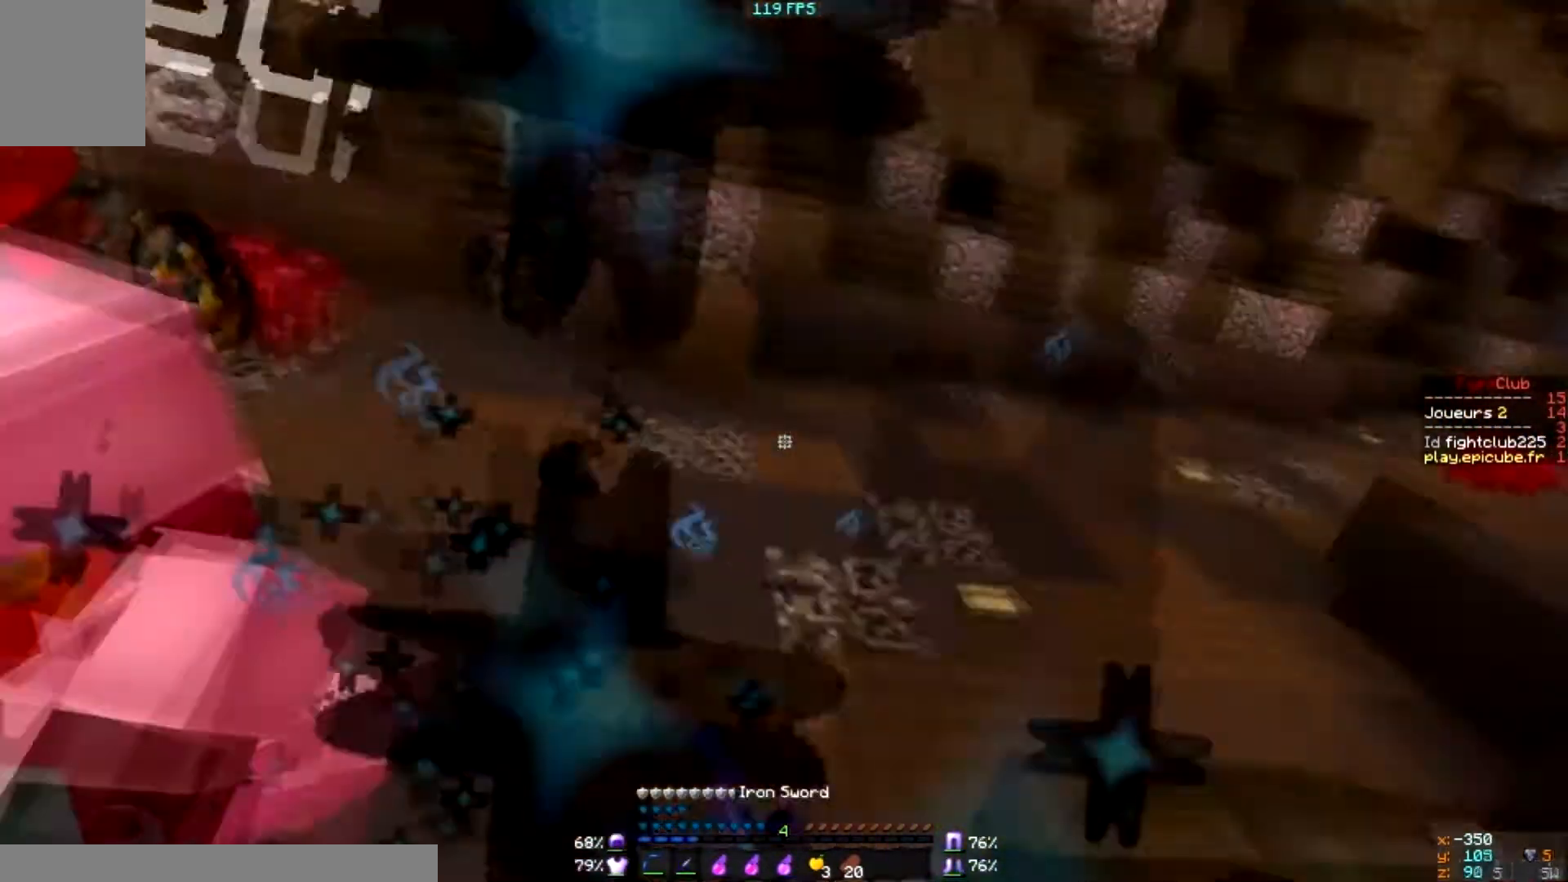
{"keys": [], "mouse": ["left"], "events": [[67, "mouse_left", "down"], [167, "d", "up"], [167, "mouse_left", "up"], [200, "mouse_left", "down"], [300, "mouse_left", "up"], [367, "mouse_left", "down"], [401, "mouse_left", "up"], [467, "mouse_left", "down"]]}
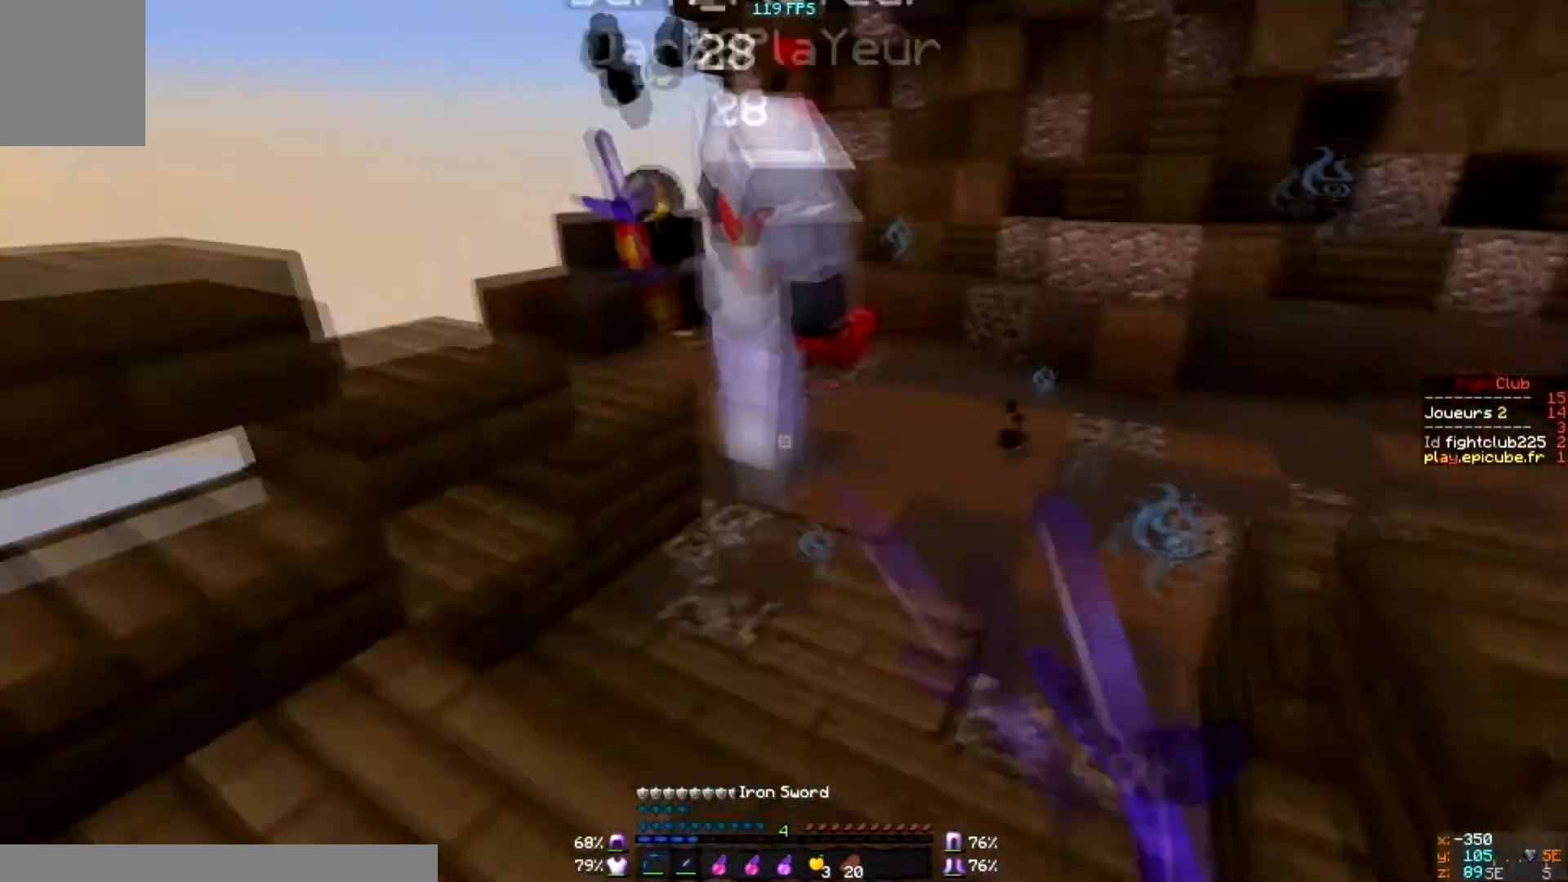
{"keys": [], "mouse": [], "events": [[66, "mouse_left", "up"], [100, "mouse_left", "down"], [300, "mouse_left", "up"]]}
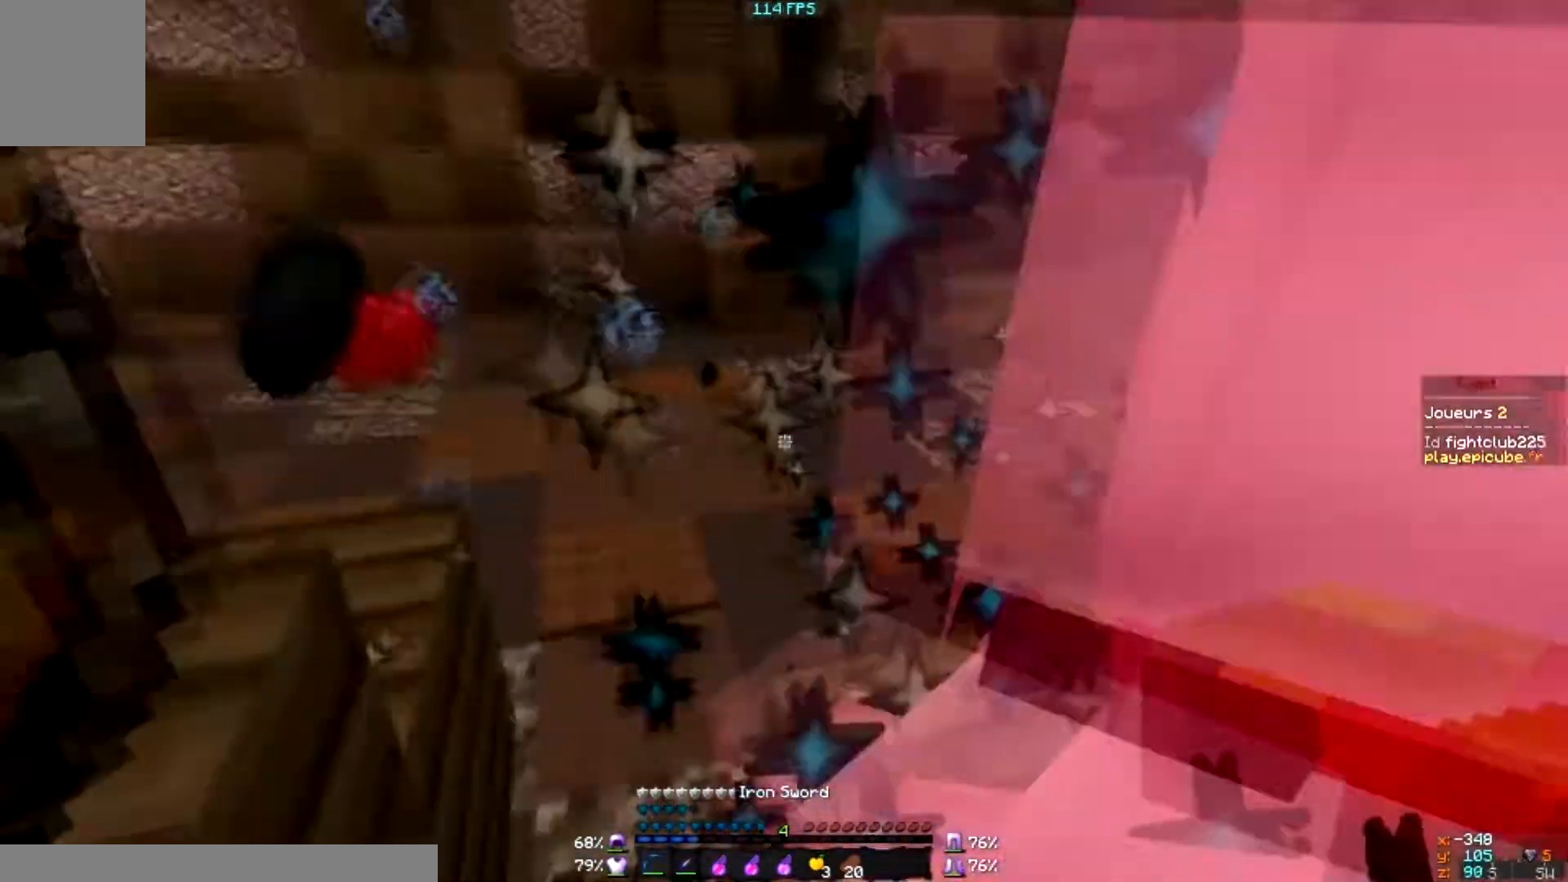
{"keys": ["d"], "mouse": [], "events": [[100, "mouse_left", "down"], [167, "mouse_left", "up"], [200, "mouse_left", "down"], [300, "d", "down"], [300, "mouse_left", "up"], [300, "s", "down"], [367, "s", "up"]]}
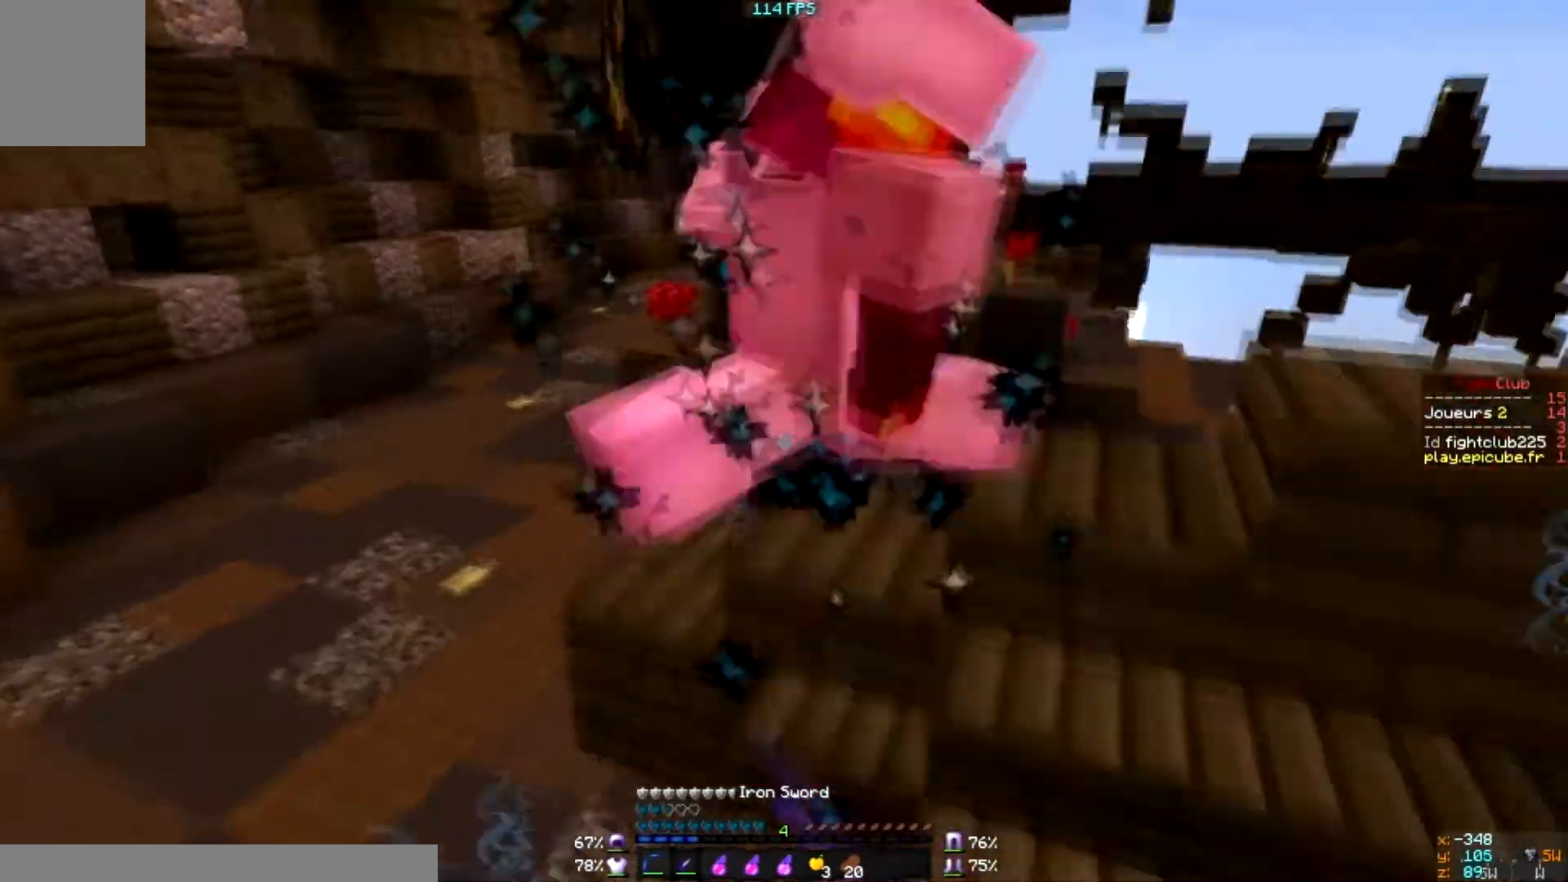
{"keys": [], "mouse": ["left"], "events": [[100, "mouse_left", "down"], [166, "mouse_left", "up"], [500, "d", "up"], [500, "mouse_left", "down"]]}
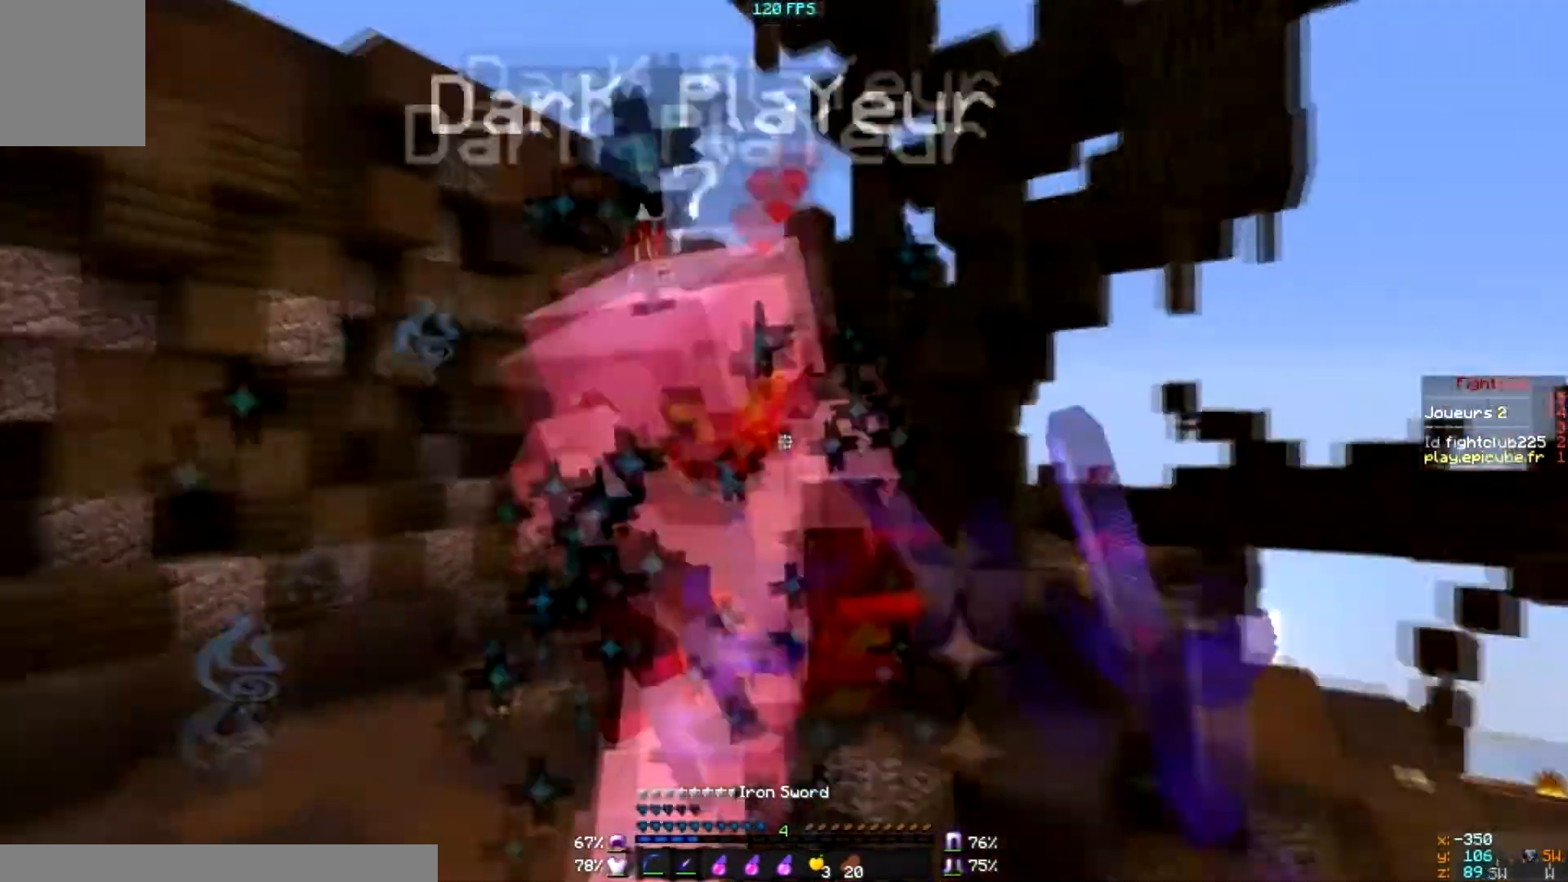
{"keys": [], "mouse": ["left"], "events": [[67, "mouse_left", "up"], [100, "mouse_left", "down"], [134, "mouse_left", "up"], [400, "mouse_left", "down"], [467, "mouse_left", "up"], [501, "mouse_left", "down"]]}
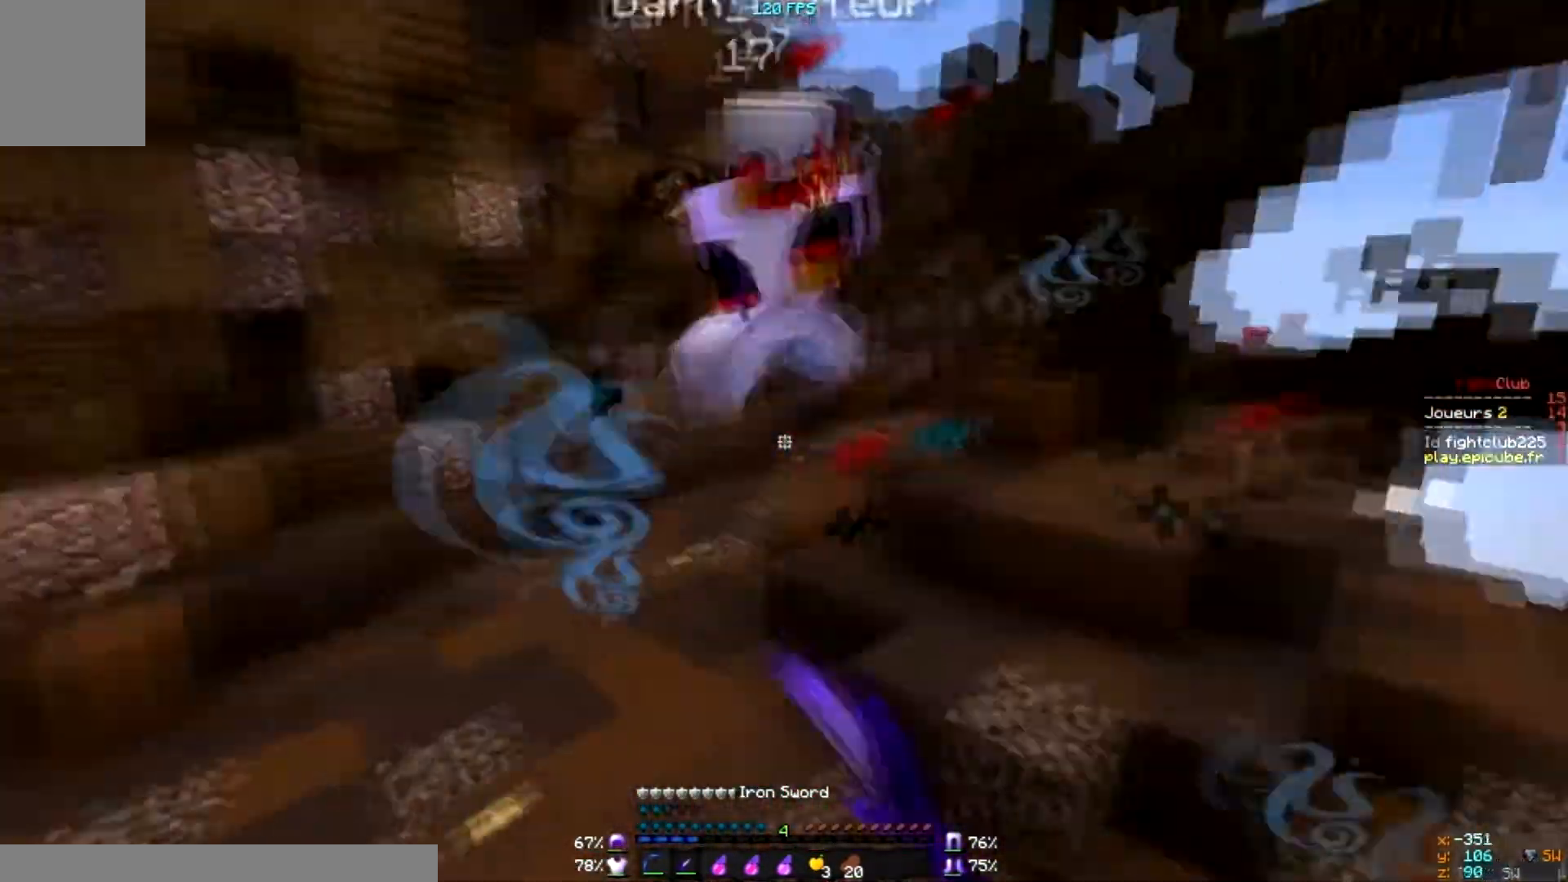
{"keys": [], "mouse": [], "events": [[100, "mouse_left", "up"], [300, "mouse_left", "down"], [333, "mouse_left", "up"], [400, "mouse_left", "down"], [433, "mouse_left", "up"]]}
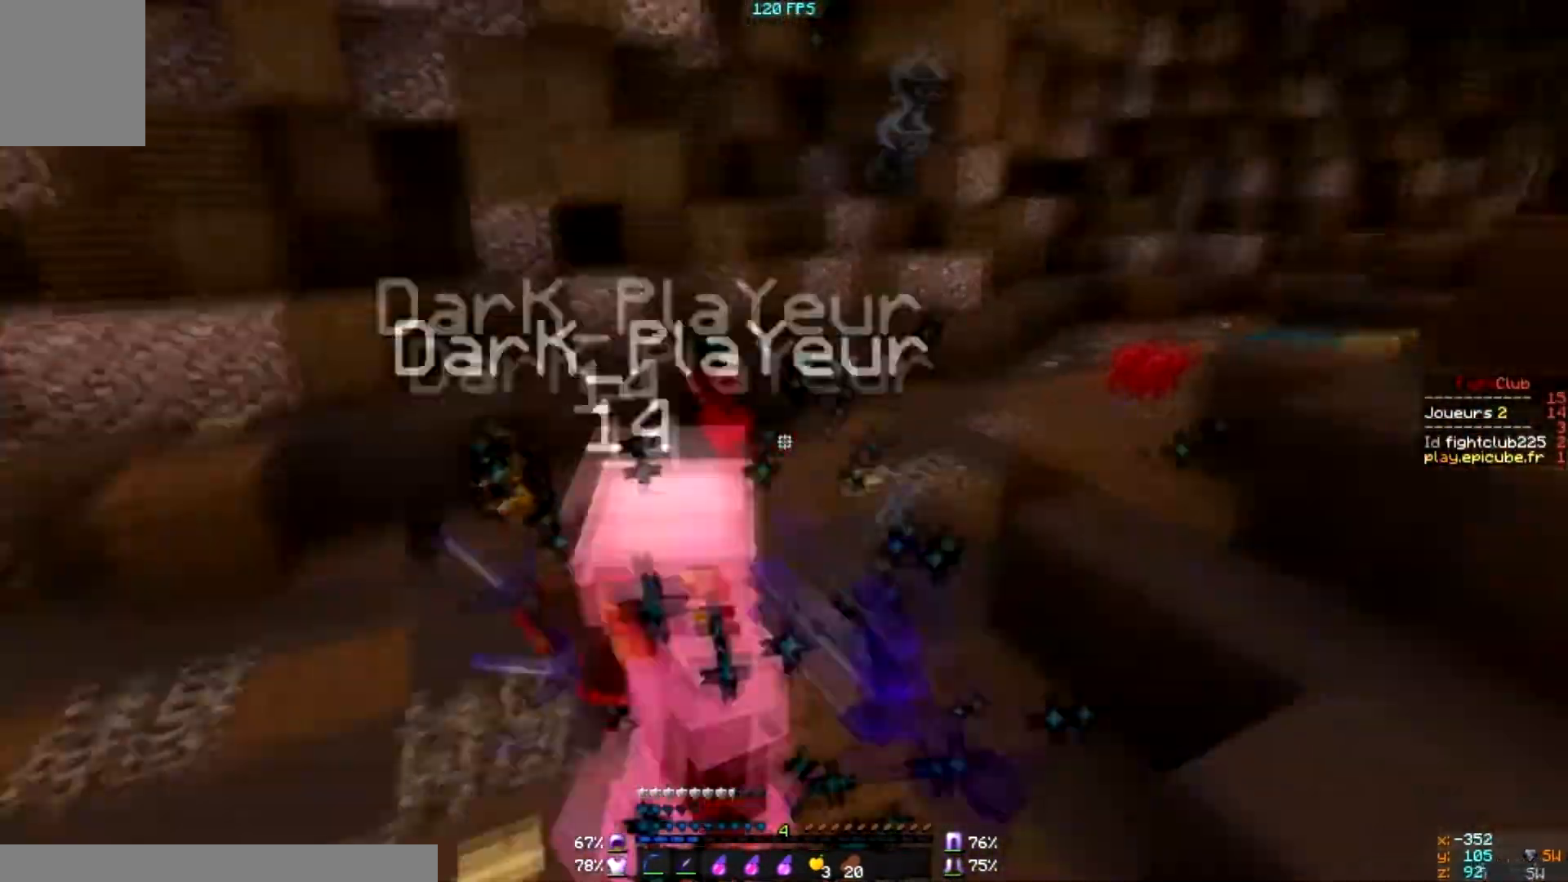
{"keys": ["d"], "mouse": [], "events": [[33, "mouse_left", "down"], [100, "s", "down"], [134, "d", "down"], [200, "mouse_left", "up"], [200, "s", "up"], [300, "mouse_left", "down"], [334, "mouse_left", "up"], [401, "mouse_left", "down"], [434, "mouse_left", "up"]]}
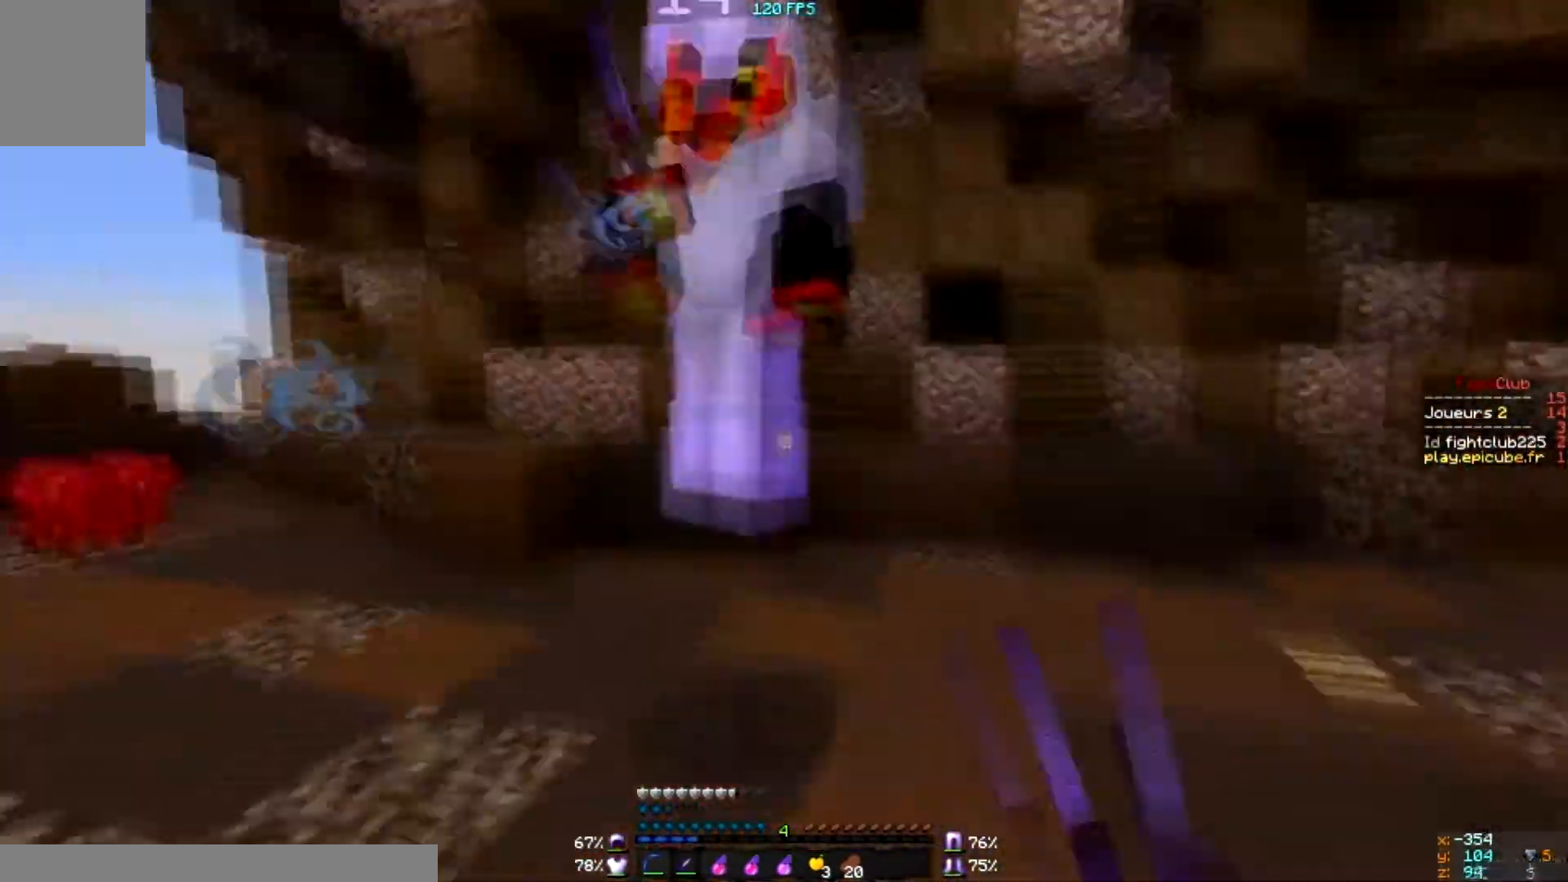
{"keys": [], "mouse": [], "events": [[33, "mouse_left", "down"], [100, "mouse_left", "up"], [133, "mouse_left", "down"], [200, "d", "up"], [200, "mouse_left", "up"], [200, "s", "down"], [233, "d", "down"], [267, "mouse_left", "down"], [300, "s", "up"], [367, "mouse_left", "up"], [400, "mouse_left", "down"], [433, "d", "up"], [467, "mouse_left", "up"]]}
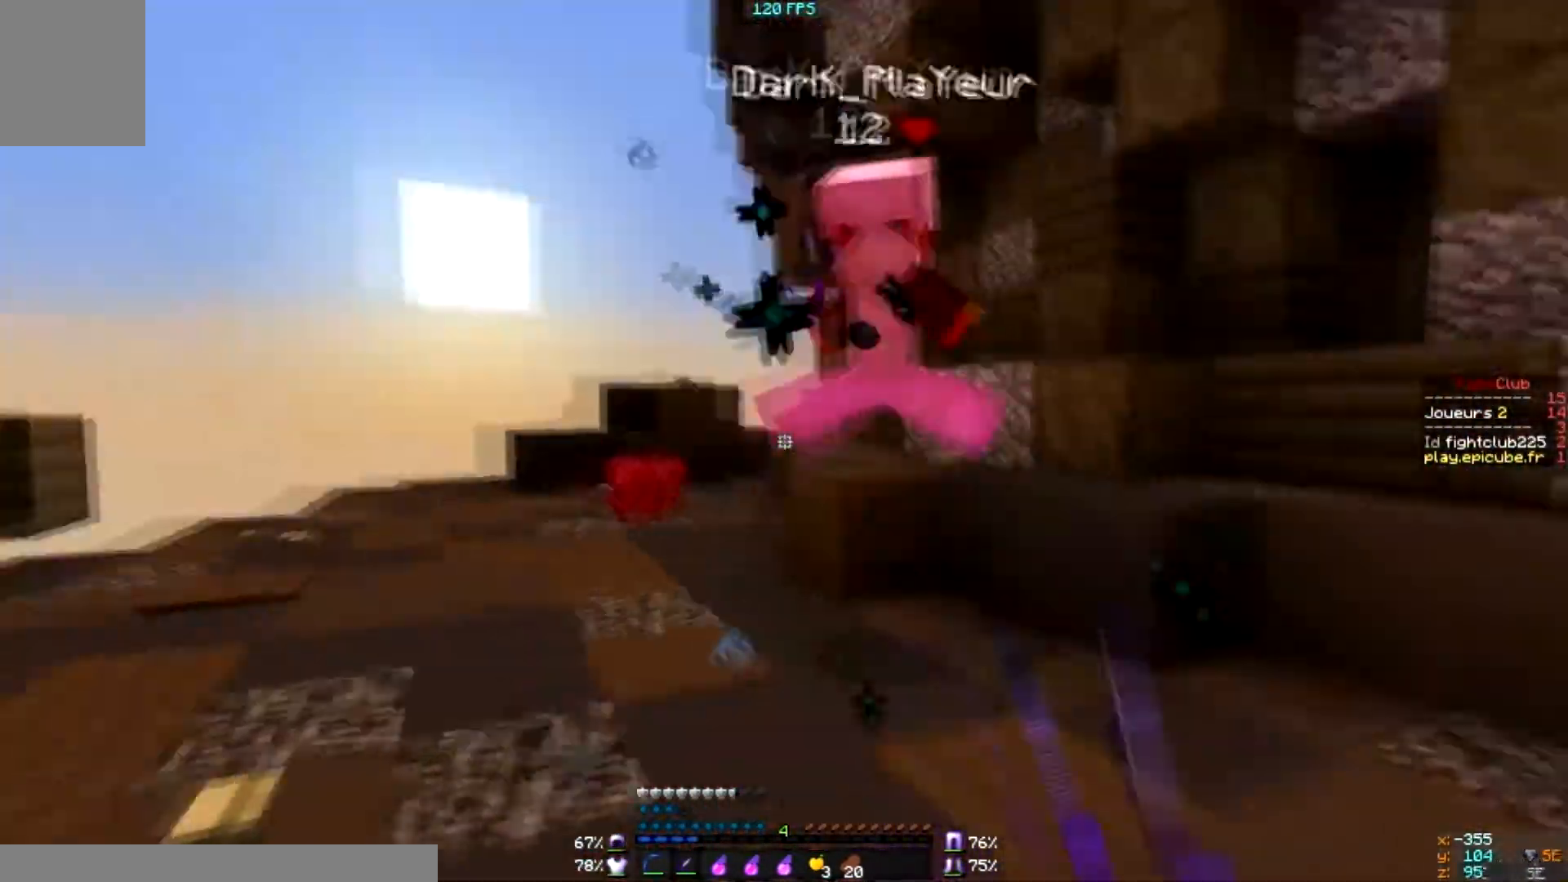
{"keys": [], "mouse": ["left"], "events": [[33, "mouse_left", "down"], [200, "mouse_left", "up"], [234, "mouse_left", "down"], [300, "mouse_left", "up"], [334, "mouse_left", "down"], [467, "mouse_left", "up"], [501, "mouse_left", "down"]]}
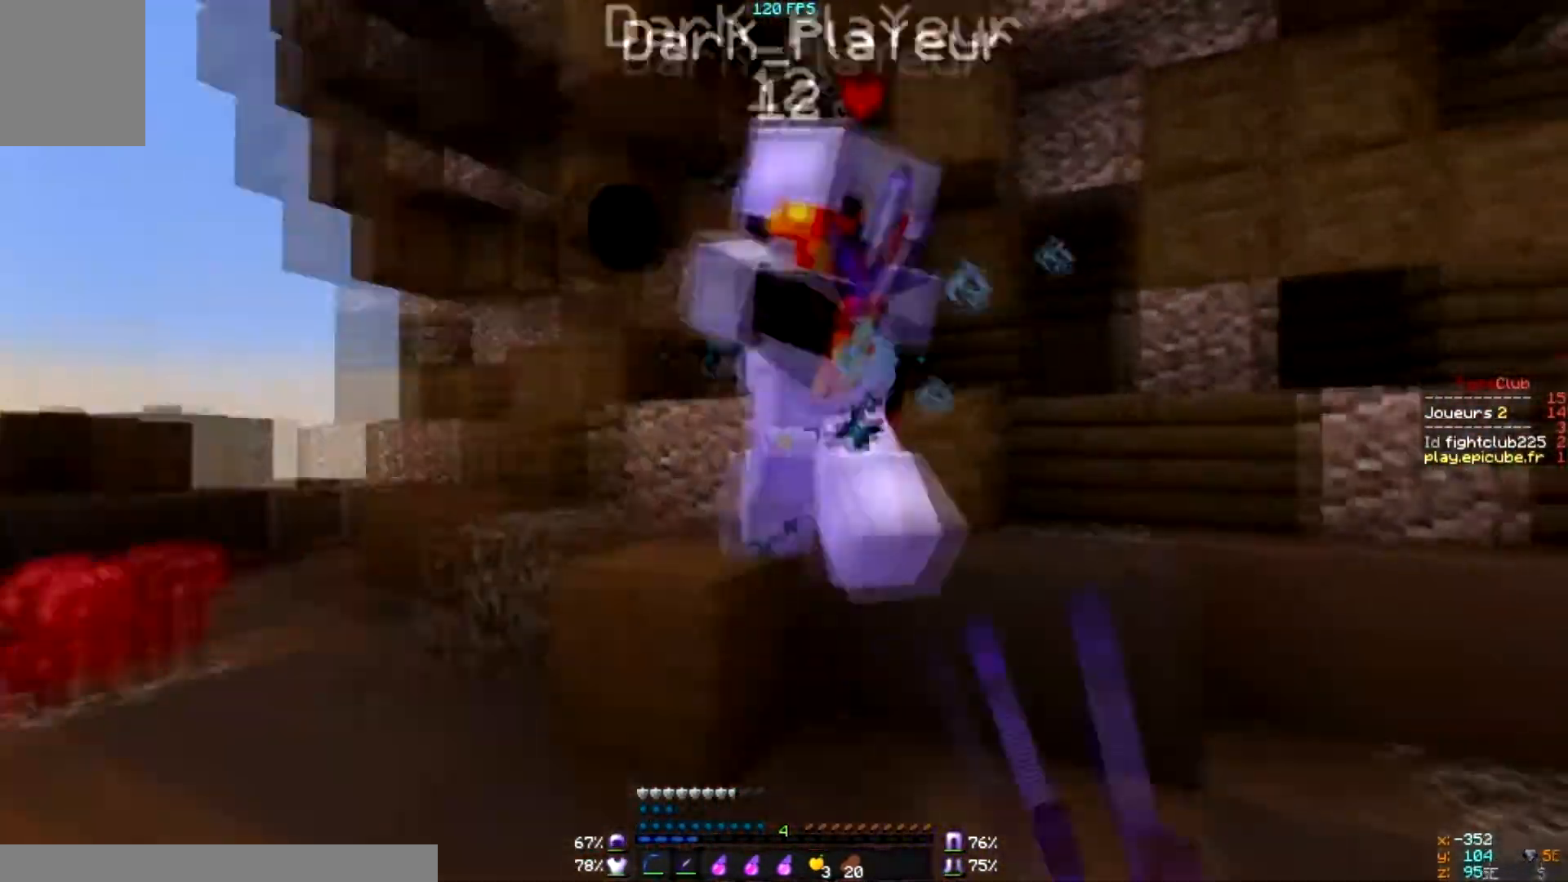
{"keys": ["d"], "mouse": [], "events": [[66, "mouse_left", "up"], [233, "mouse_left", "down"], [300, "d", "down"], [300, "mouse_left", "up"], [400, "mouse_left", "down"], [433, "mouse_left", "up"]]}
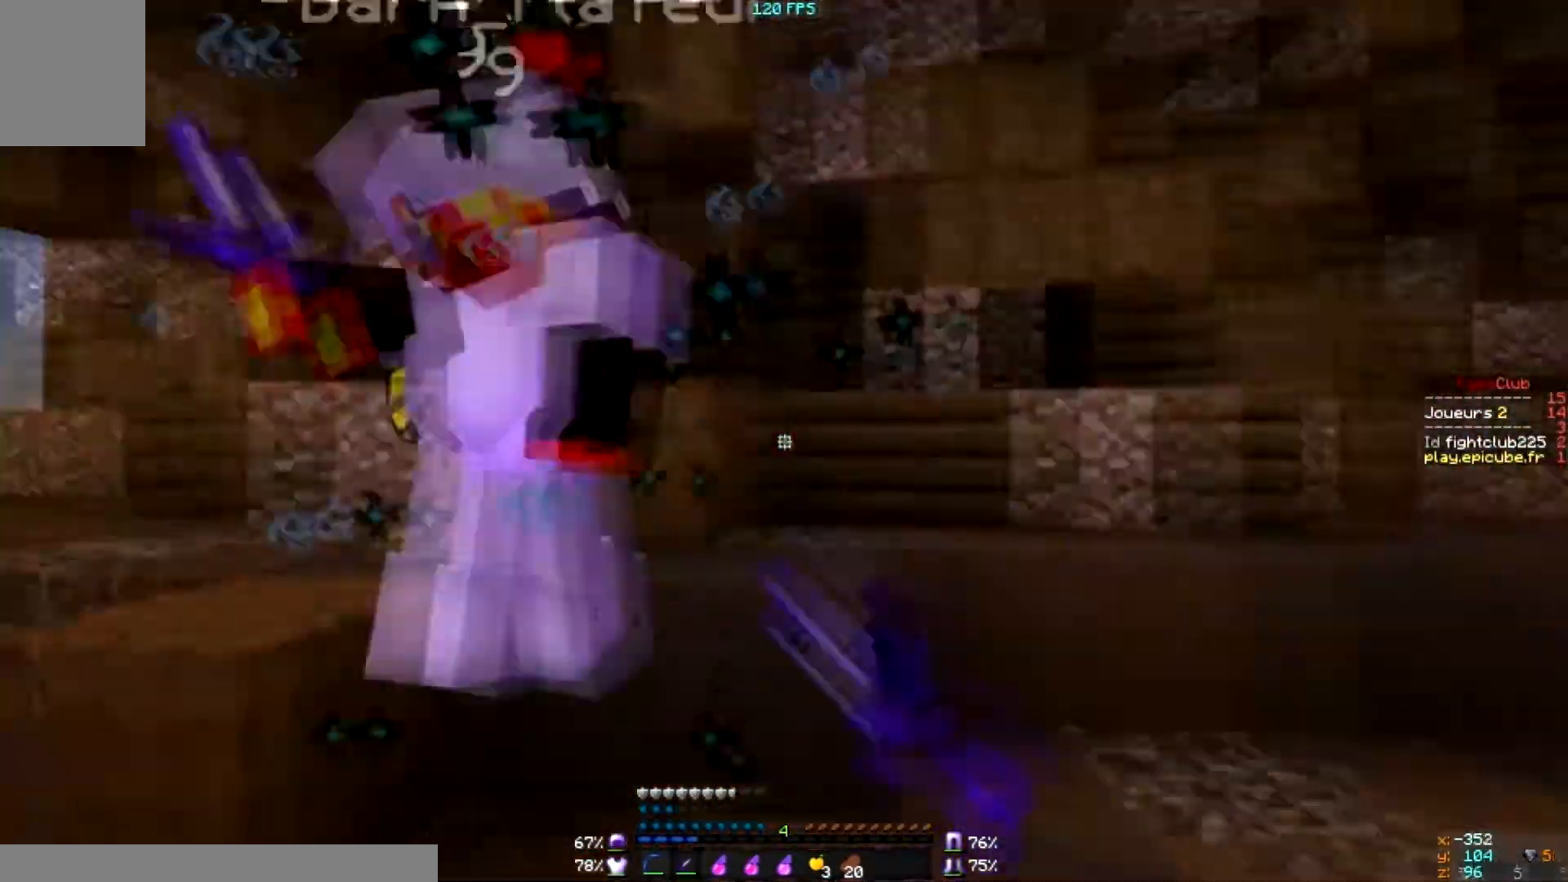
{"keys": [], "mouse": [], "events": [[33, "mouse_left", "down"], [100, "mouse_left", "up"], [134, "d", "up"], [134, "s", "down"], [200, "mouse_left", "down"], [234, "d", "down"], [234, "mouse_left", "up"], [234, "s", "up"], [300, "mouse_left", "down"], [334, "mouse_left", "up"], [401, "mouse_left", "down"], [501, "d", "up"], [501, "mouse_left", "up"]]}
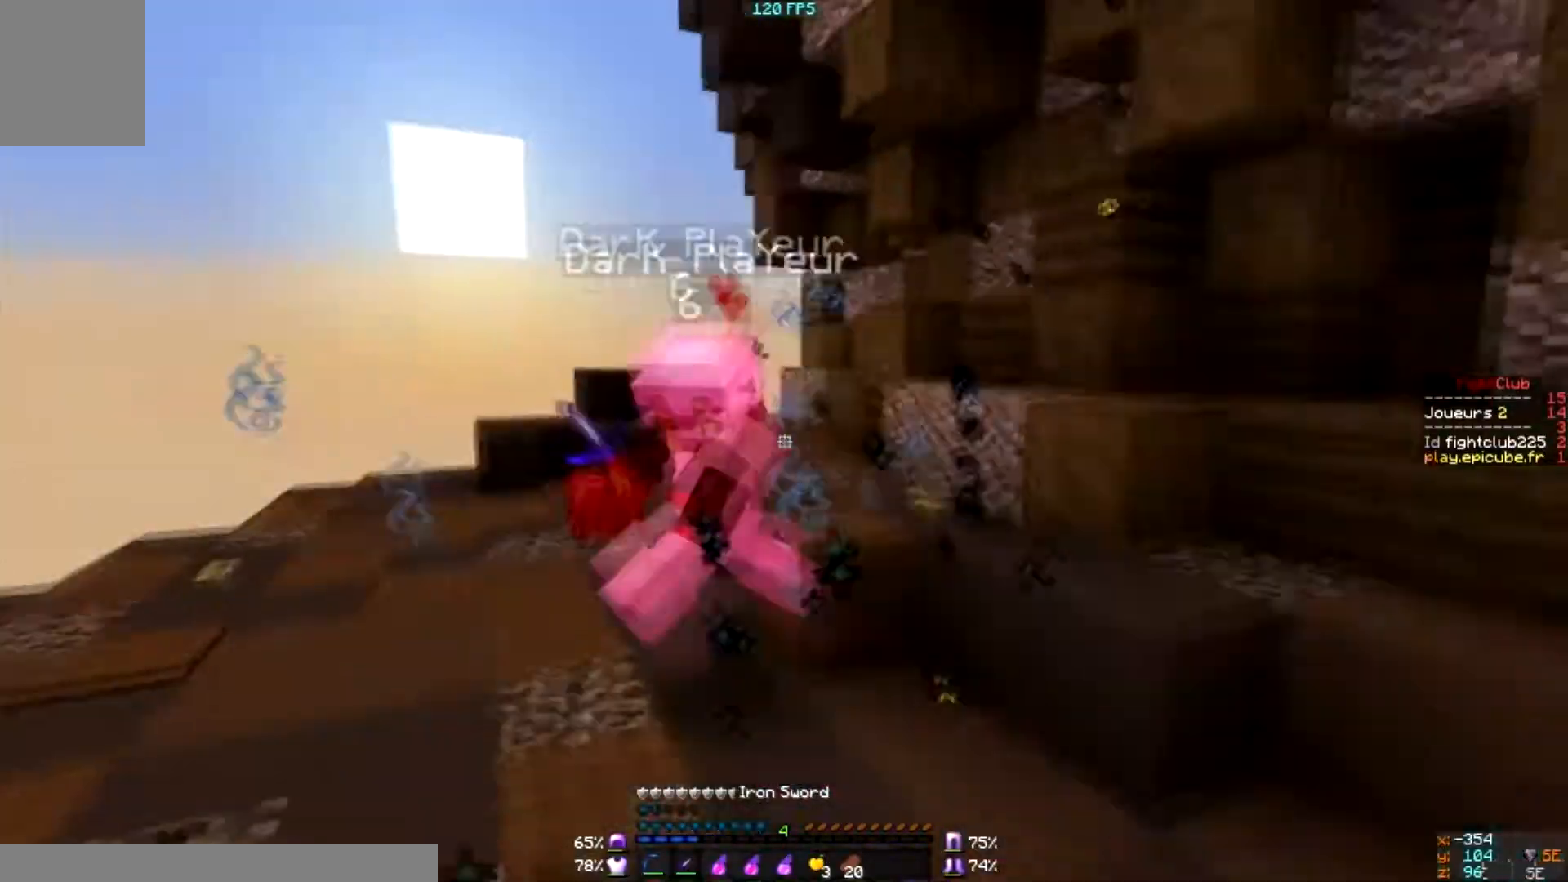
{"keys": [], "mouse": [], "events": [[33, "mouse_left", "down"], [100, "mouse_left", "up"], [200, "mouse_left", "down"], [267, "mouse_left", "up"], [300, "mouse_left", "down"], [333, "mouse_left", "up"], [400, "mouse_left", "down"], [500, "mouse_left", "up"]]}
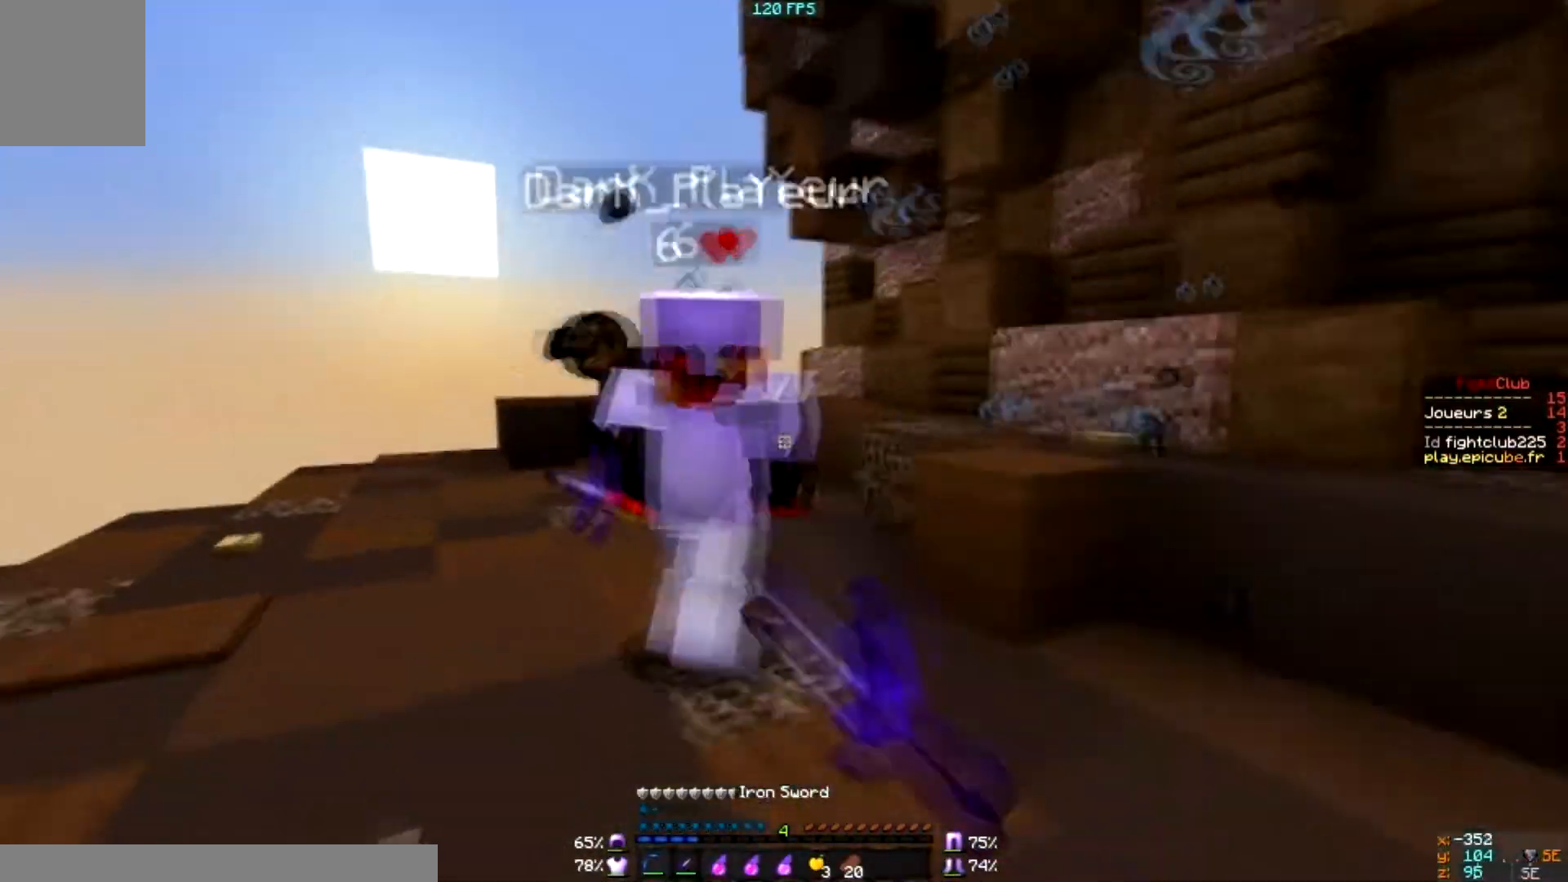
{"keys": [], "mouse": ["left"], "events": [[100, "mouse_left", "down"], [200, "mouse_left", "up"], [234, "mouse_left", "down"], [300, "mouse_left", "up"], [334, "mouse_left", "down"], [400, "mouse_left", "up"], [501, "mouse_left", "down"]]}
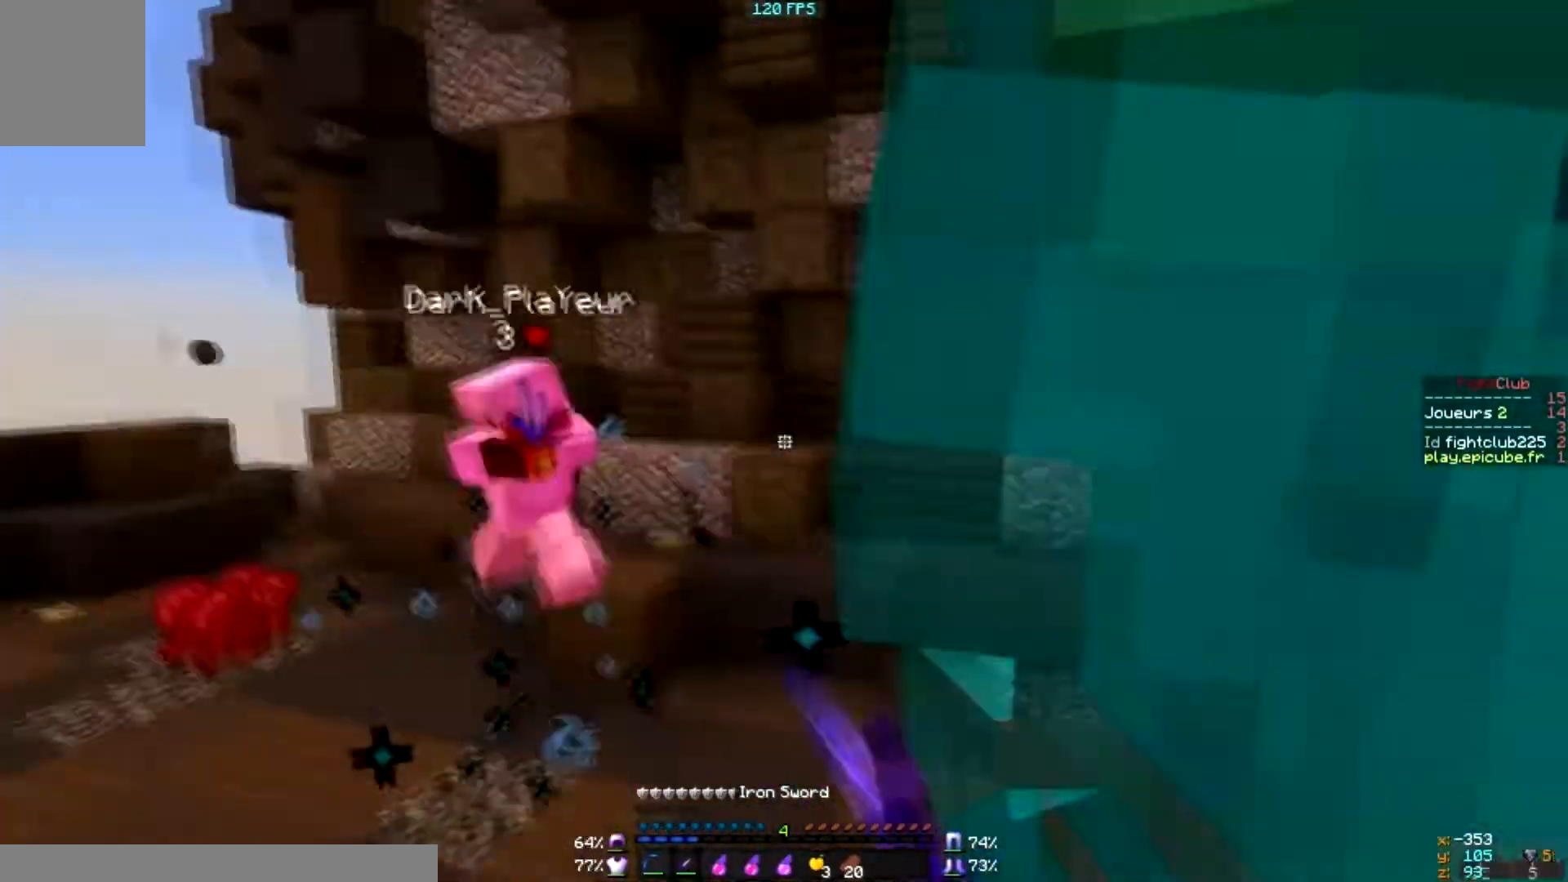
{"keys": [], "mouse": ["left"], "events": [[33, "mouse_left", "up"], [200, "mouse_left", "down"], [233, "mouse_left", "up"], [333, "mouse_left", "down"], [433, "mouse_left", "up"], [500, "mouse_left", "down"]]}
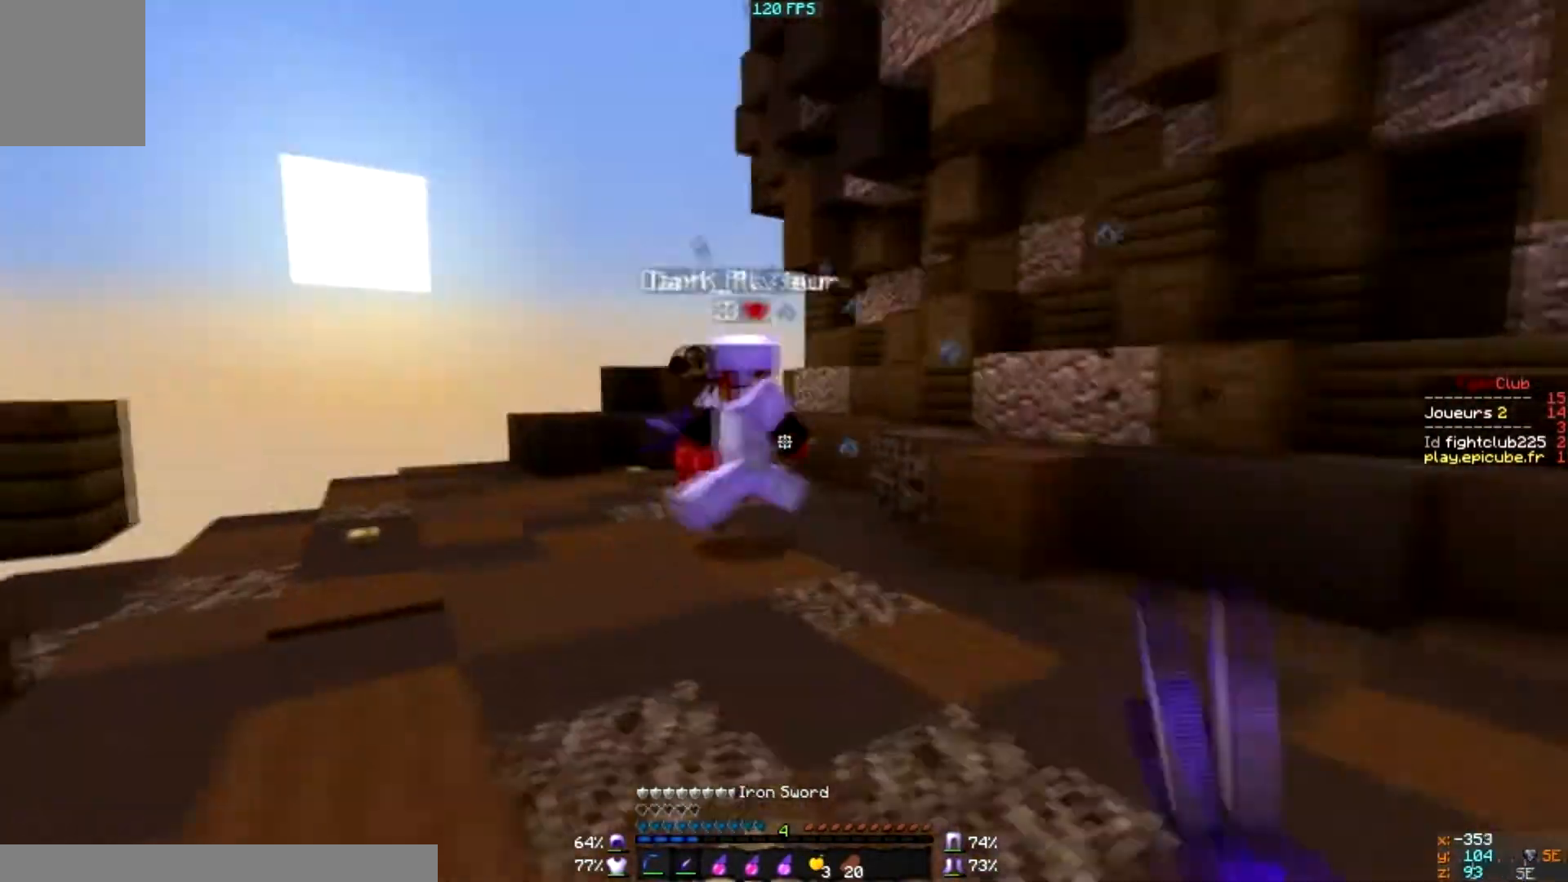
{"keys": [], "mouse": [], "events": [[33, "mouse_left", "up"], [134, "mouse_left", "down"], [200, "mouse_left", "up"], [234, "mouse_left", "down"], [334, "mouse_left", "up"], [401, "mouse_left", "down"], [501, "mouse_left", "up"]]}
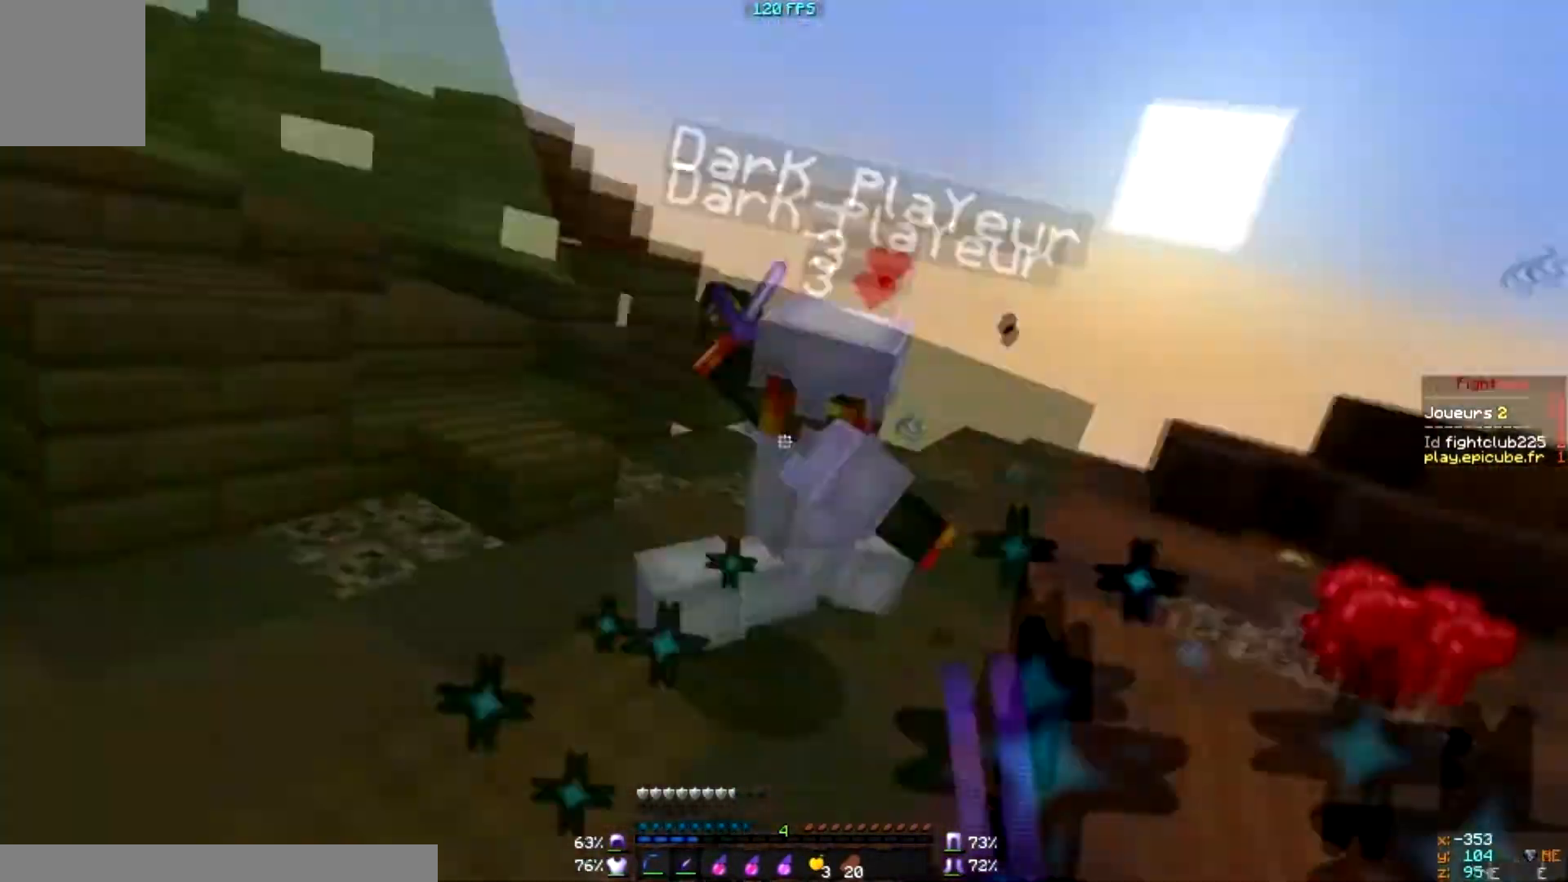
{"keys": [], "mouse": ["left"], "events": [[33, "mouse_left", "down"], [100, "mouse_left", "up"], [233, "mouse_left", "down"], [300, "mouse_left", "up"], [400, "mouse_left", "down"], [433, "mouse_left", "up"], [500, "mouse_left", "down"]]}
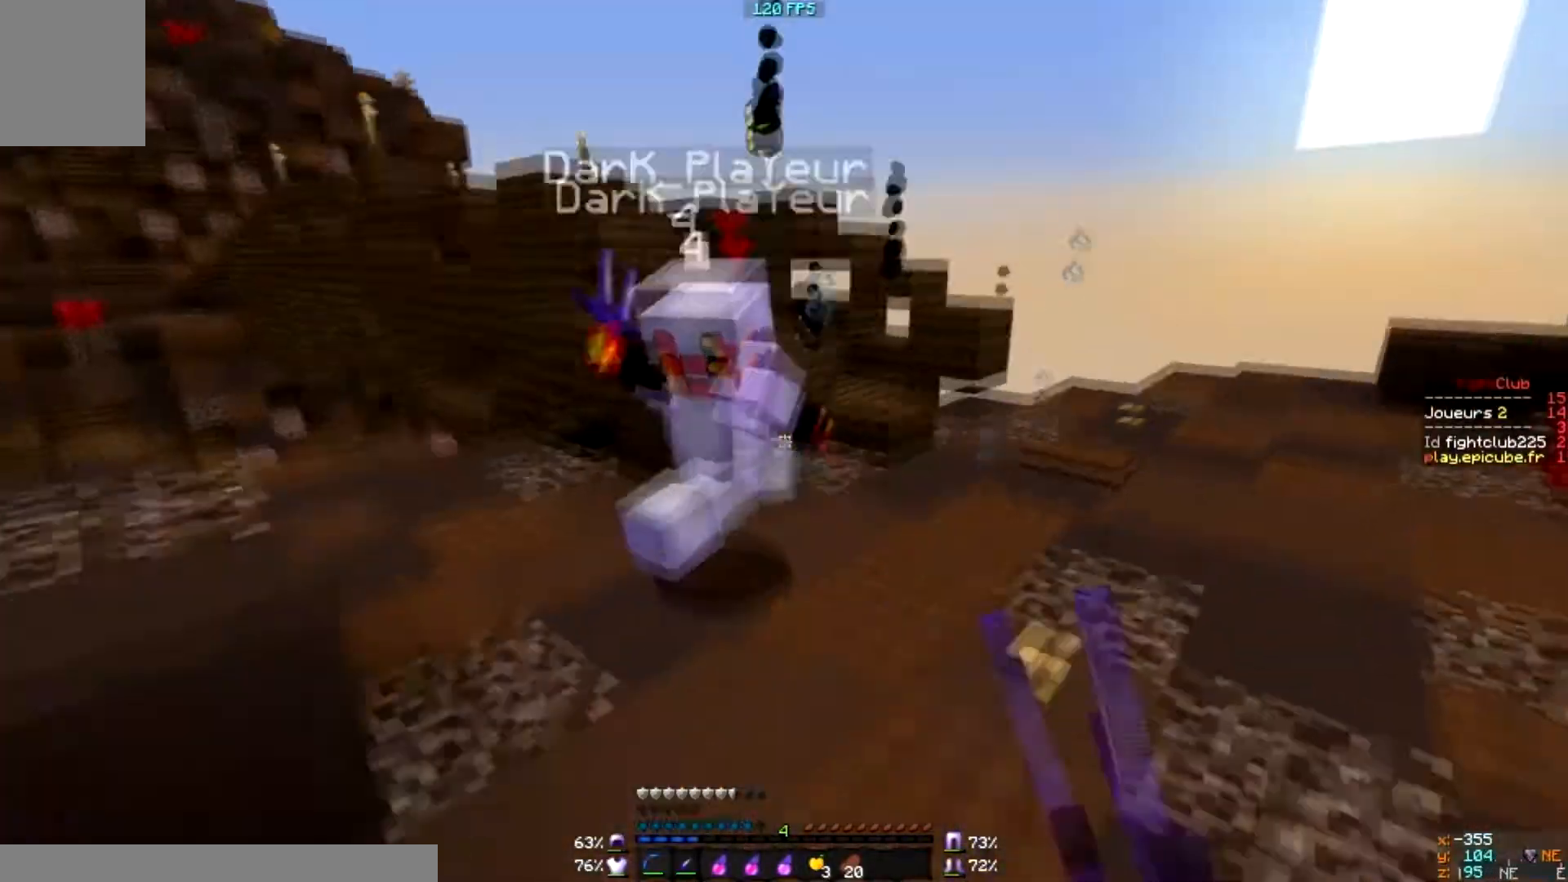
{"keys": [], "mouse": ["left"], "events": [[100, "mouse_left", "up"], [134, "mouse_left", "down"], [200, "mouse_left", "up"], [300, "mouse_left", "down"], [334, "mouse_left", "up"], [400, "mouse_left", "down"], [434, "mouse_left", "up"], [501, "mouse_left", "down"]]}
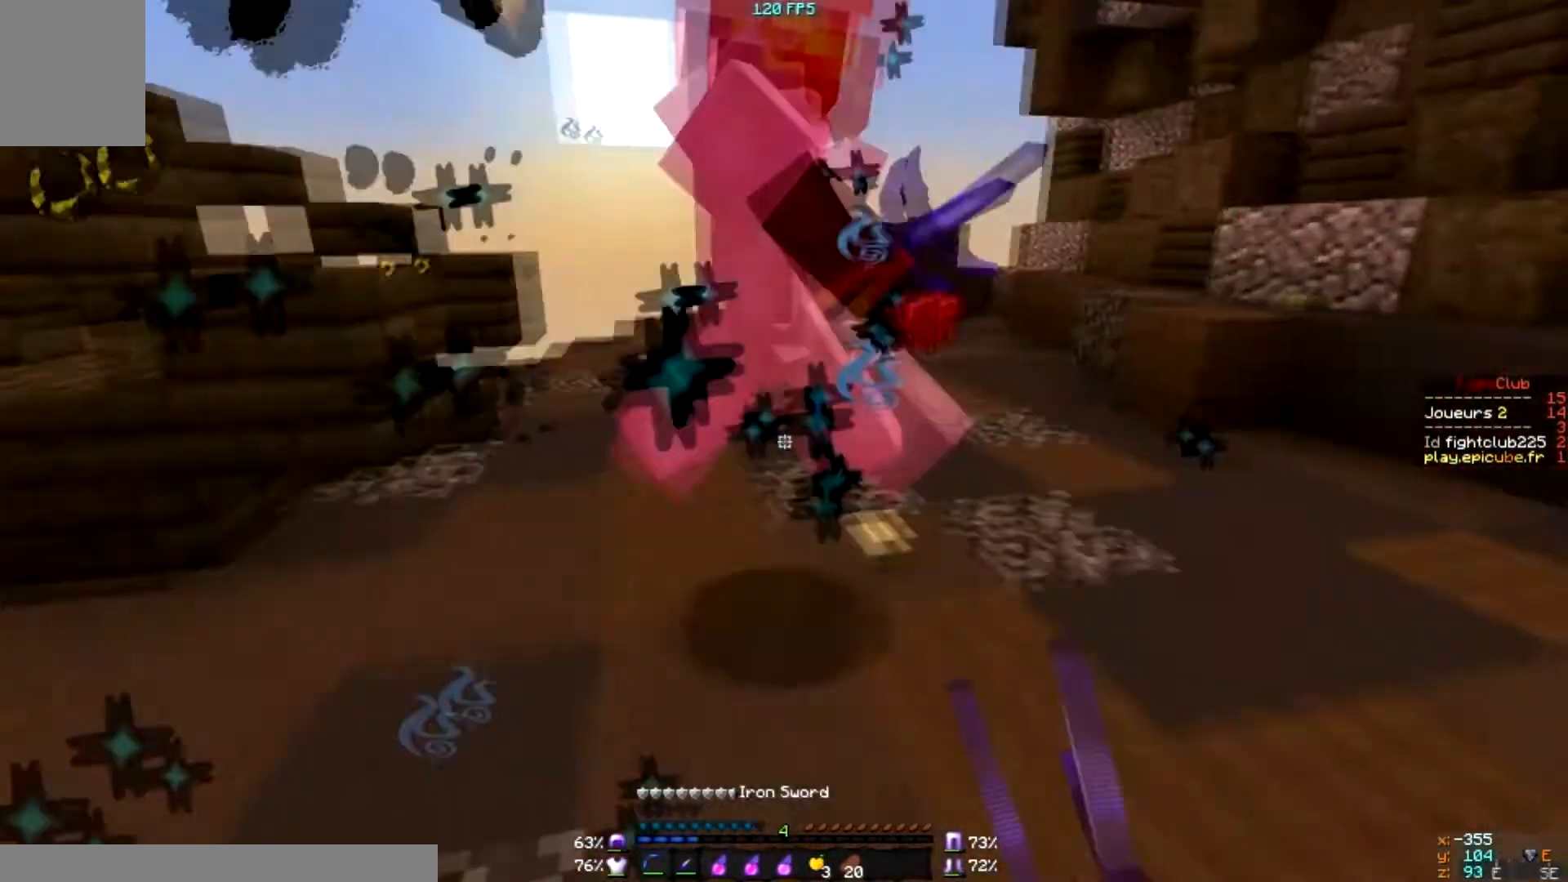
{"keys": [], "mouse": ["left"], "events": [[33, "mouse_left", "up"], [100, "mouse_left", "down"], [133, "mouse_left", "up"], [333, "mouse_left", "down"], [400, "mouse_left", "up"], [433, "mouse_left", "down"]]}
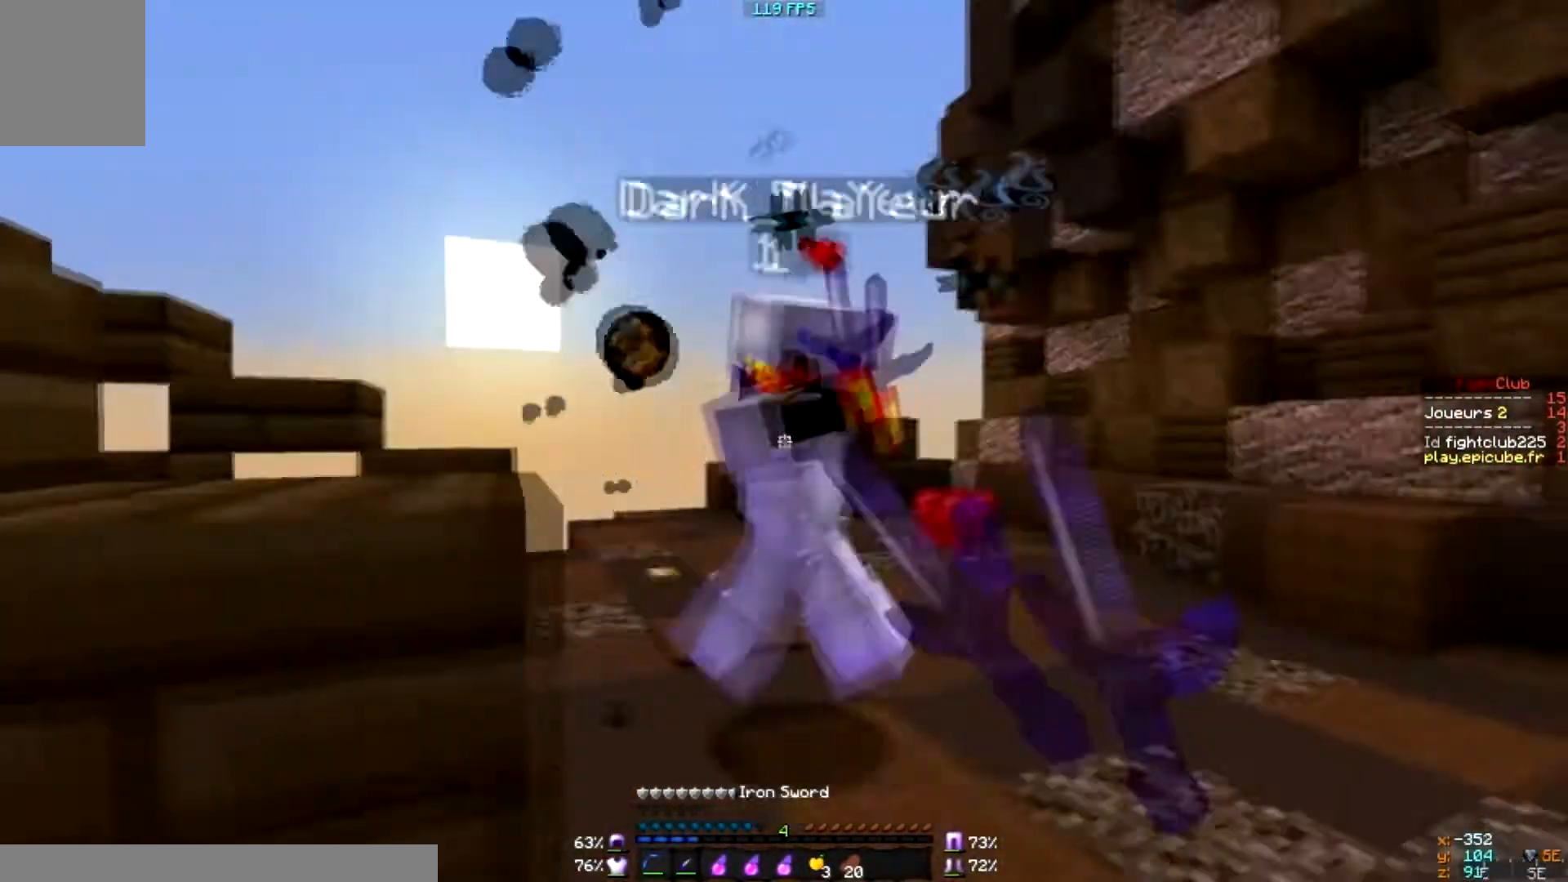
{"keys": ["d", "s"], "mouse": [], "events": [[134, "mouse_left", "up"], [200, "mouse_left", "down"], [234, "mouse_left", "up"], [300, "mouse_left", "down"], [334, "d", "down"], [334, "mouse_left", "up"], [401, "mouse_left", "down"], [434, "mouse_left", "up"], [501, "s", "down"]]}
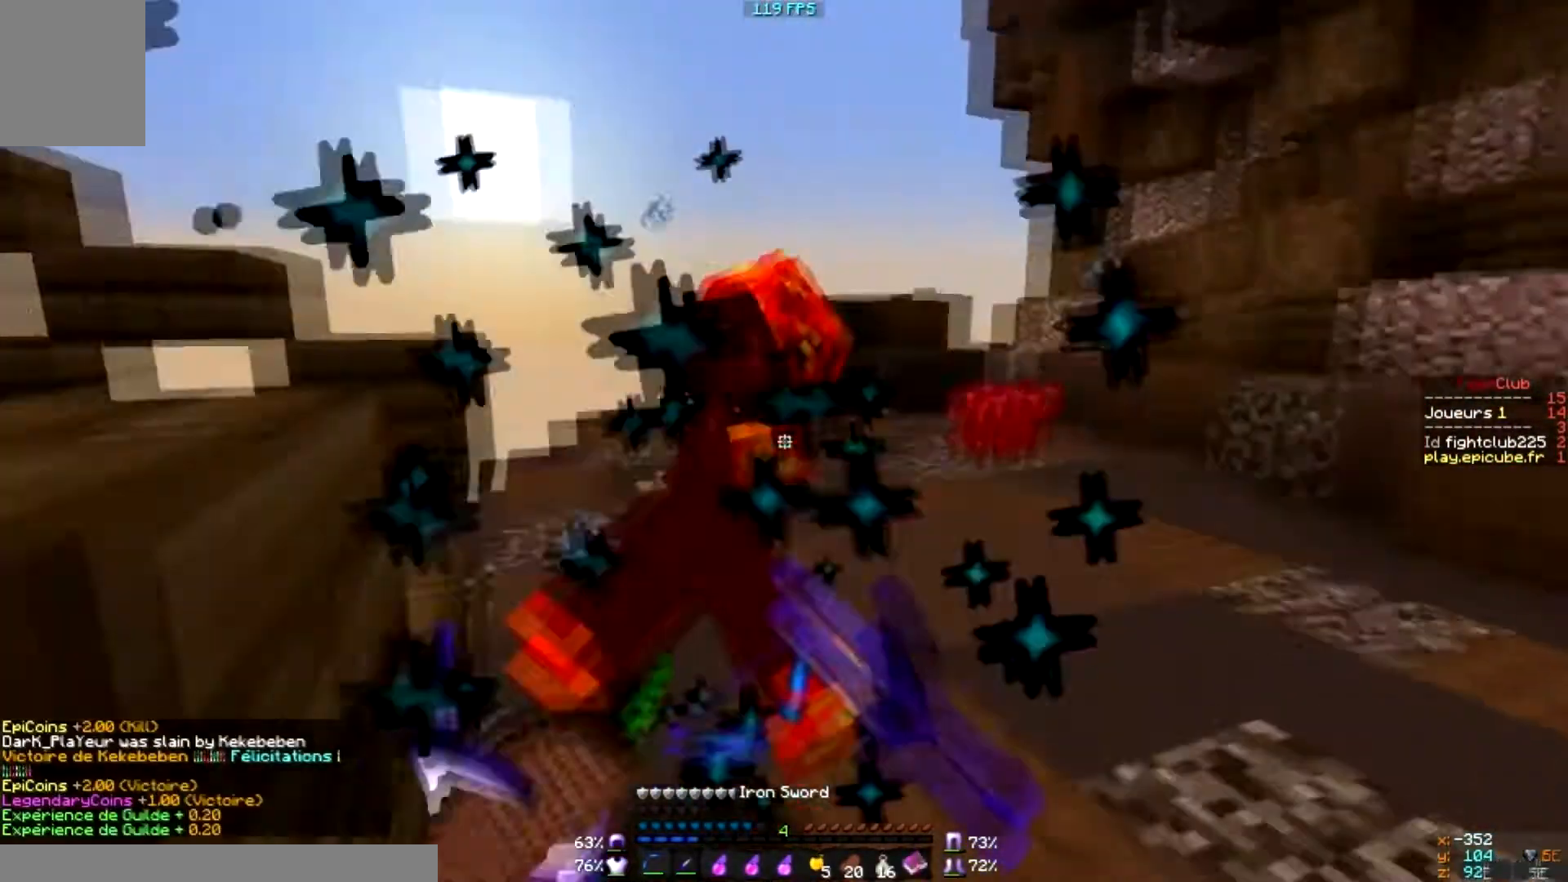
{"keys": [], "mouse": [], "events": [[33, "d", "up"], [100, "d", "down"], [100, "mouse_left", "down"], [133, "mouse_left", "up"], [133, "s", "up"], [300, "d", "up"]]}
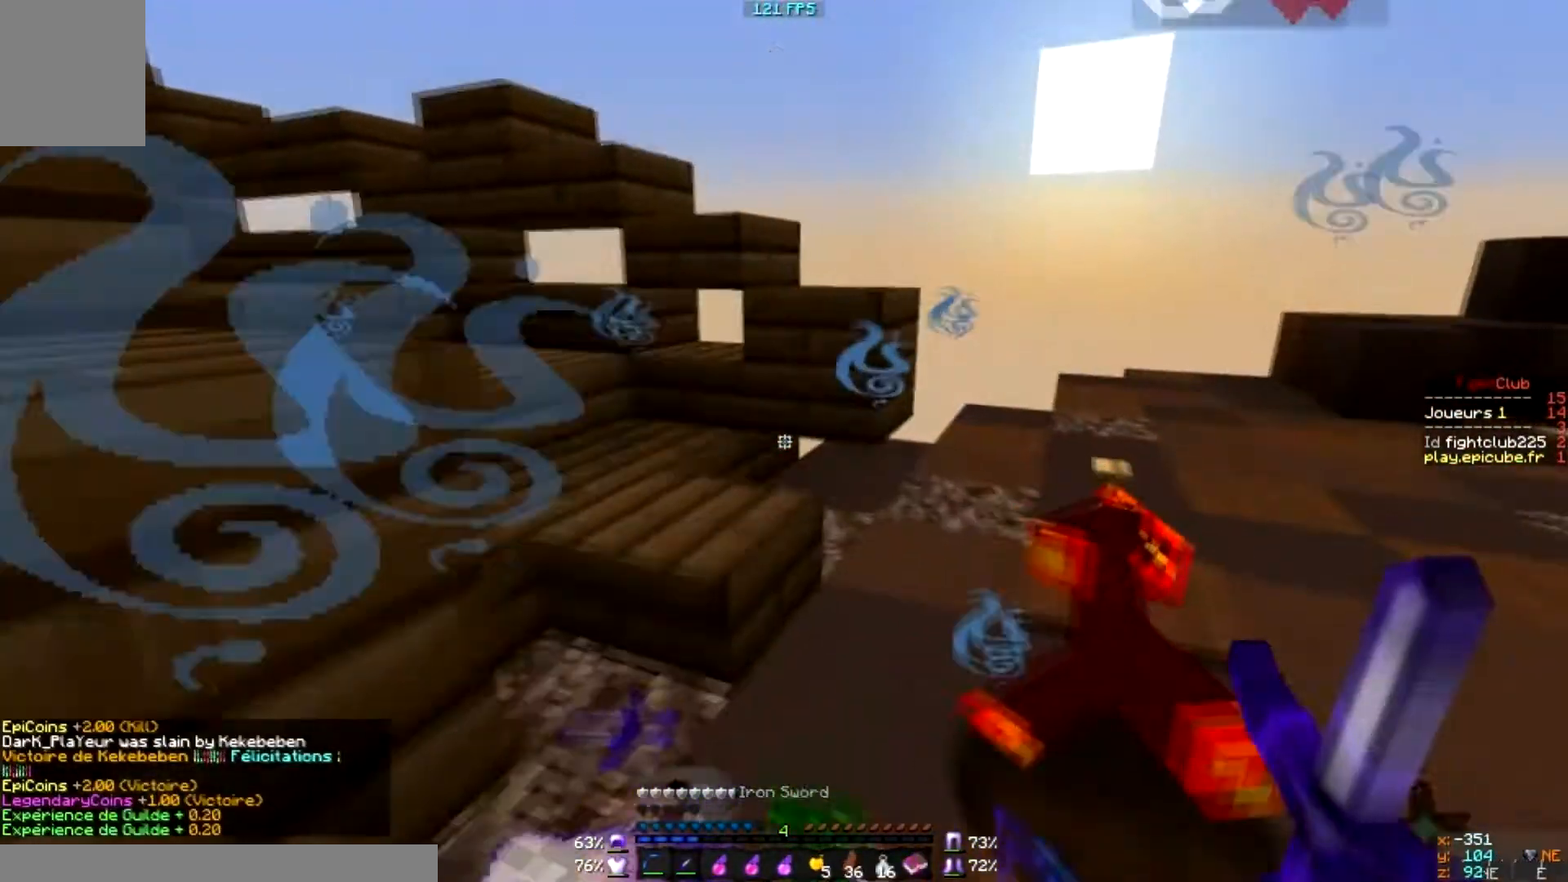
{"keys": [], "mouse": [], "events": [[200, "mouse_right", "down"], [300, "mouse_right", "up"]]}
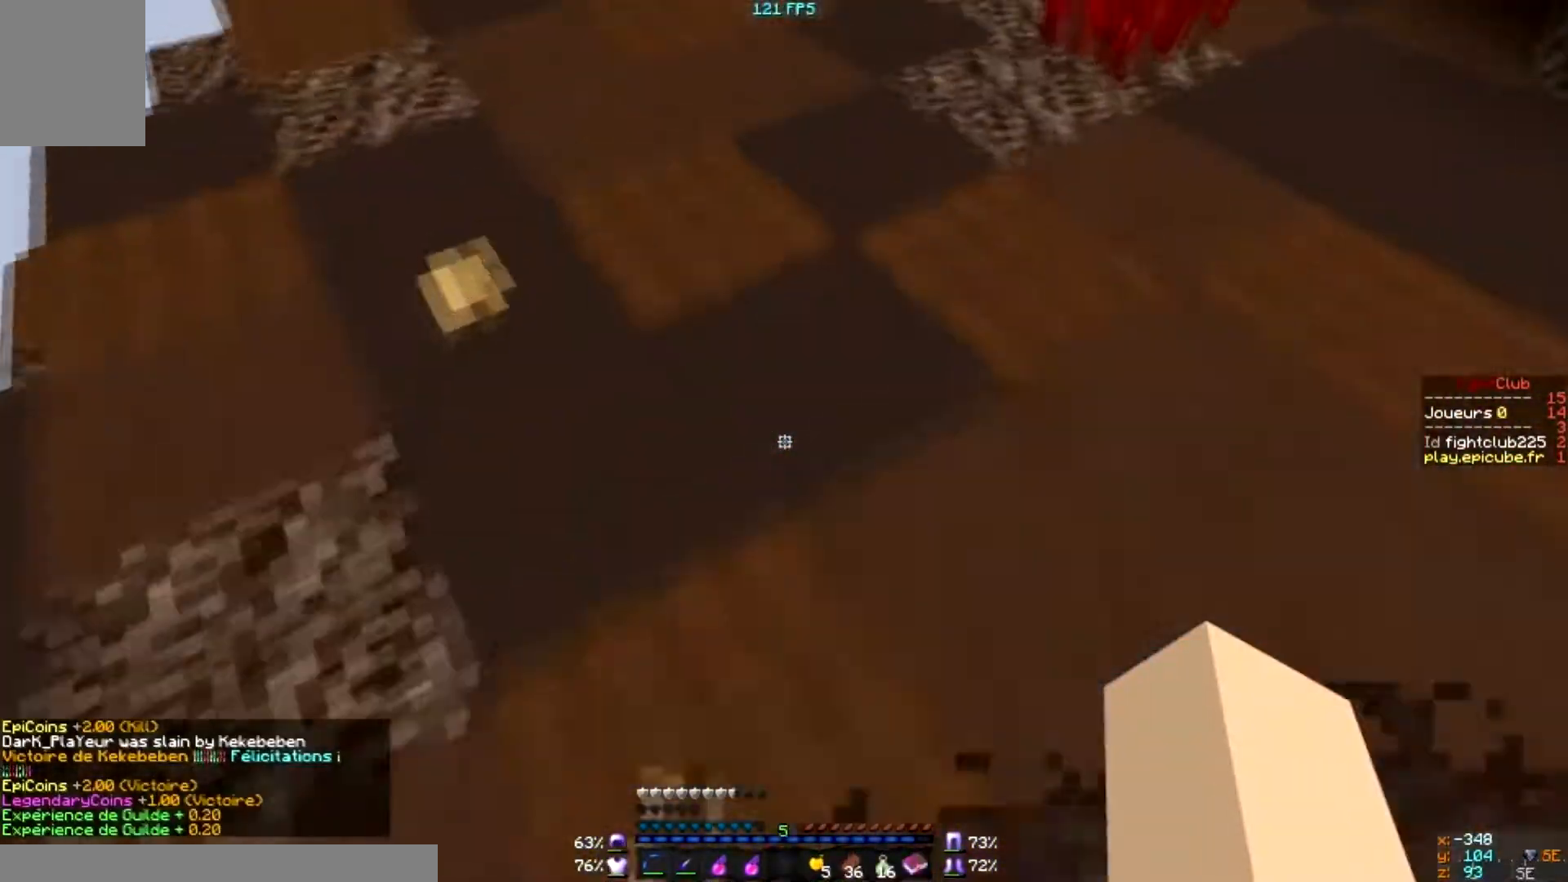
{"keys": [], "mouse": [], "events": []}